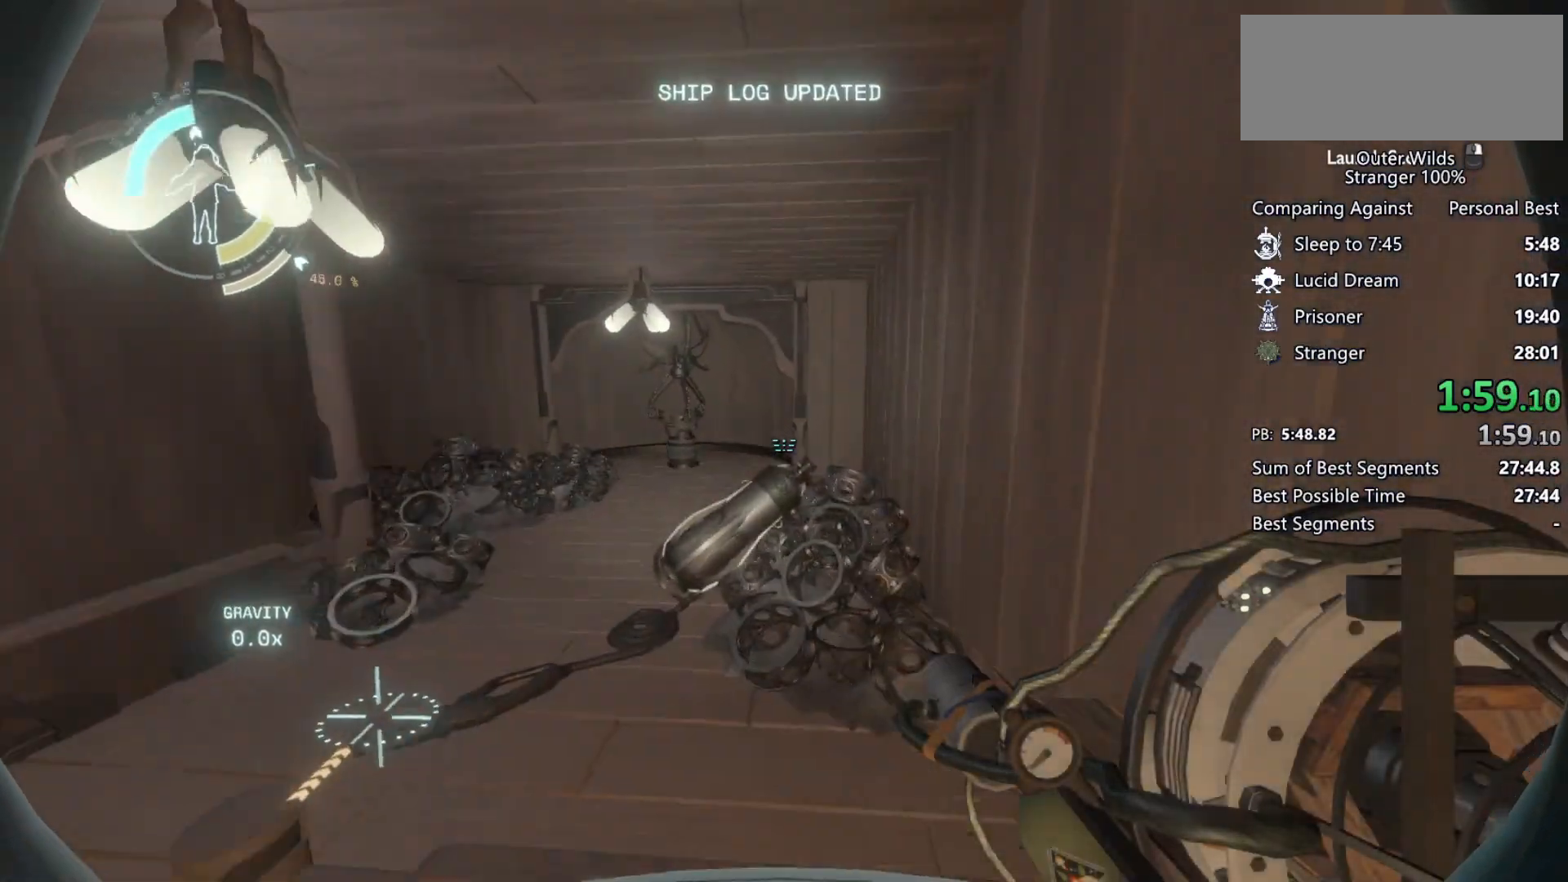
Gameplay with keyboard and mouse; each line is a JSON object with the keys and mouse buttons held at the frame after it. "events" lists presses ("down") and releases ("up") of "a", "ctrl", "d", "e", "f", "q", "r", "s", "shift", "space", "tab", "w", "mouse_left", "mouse_wheel", "mouse_right", "mouse_mb4" and "mouse_mb5" between this image and that frame as [ms after this image, input, new state], when the widget could be followed in between. "mouse_left", "mouse_wheel", "mouse_right", "mouse_mb4", "mouse_mb5" = the "left", "wheel", "right", "mb4", "mb5" buttons of the "mouse" list. No other keys are recorded. "wheel" means that the mouse wheel is clicked or scrolled. Mouse movement is not recorded.
{"keys": ["a", "ctrl", "w"], "mouse": [], "events": [[167, "ctrl", "down"], [400, "a", "down"]]}
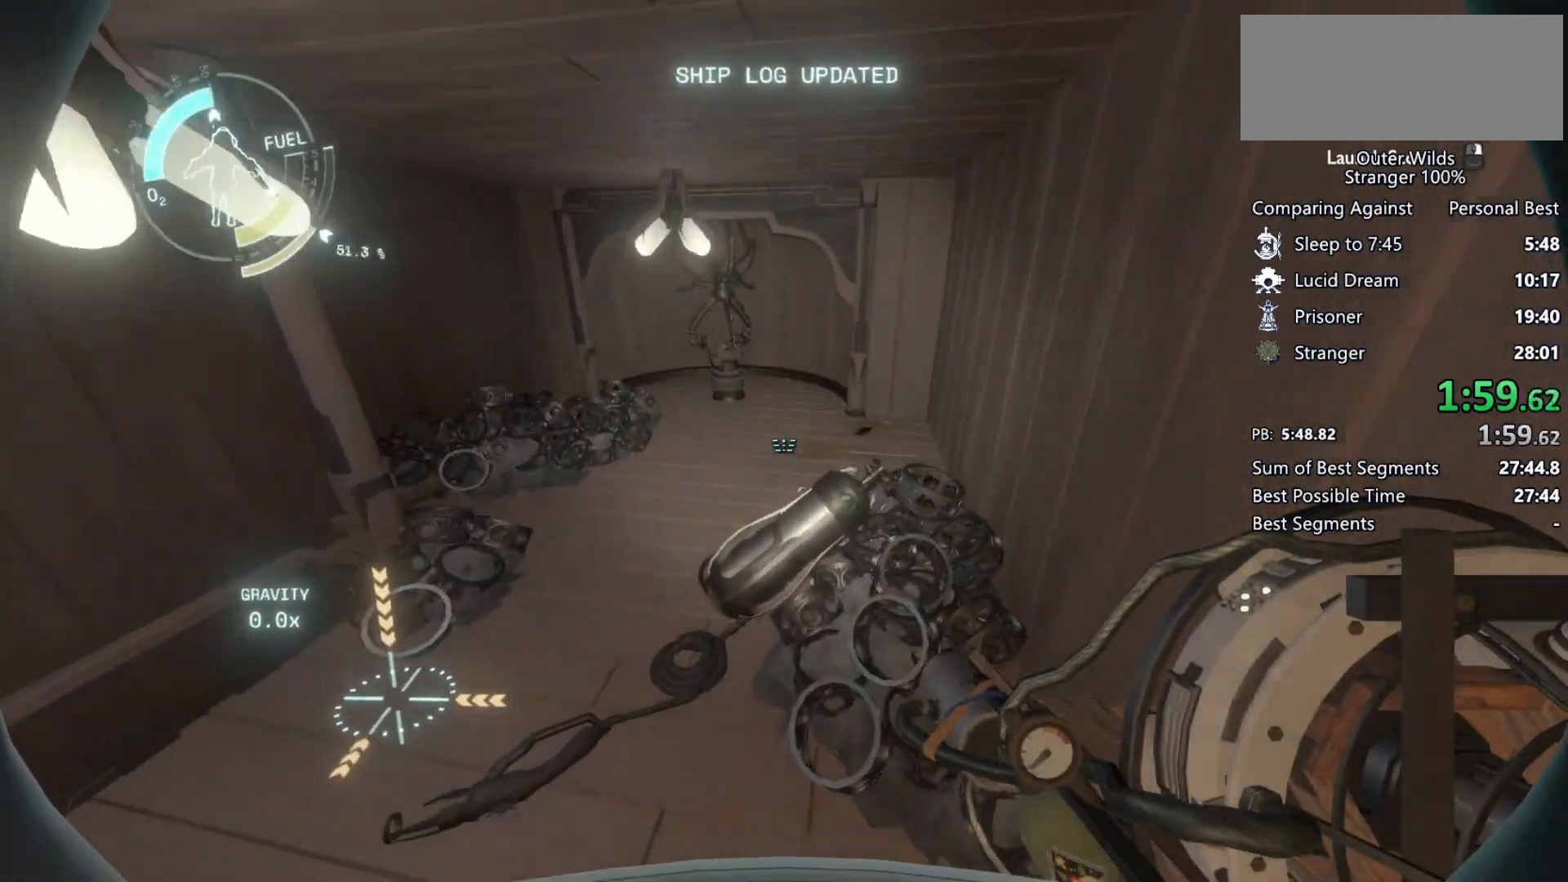
{"keys": ["a", "e", "w"], "mouse": [], "events": [[133, "ctrl", "up"], [467, "e", "down"]]}
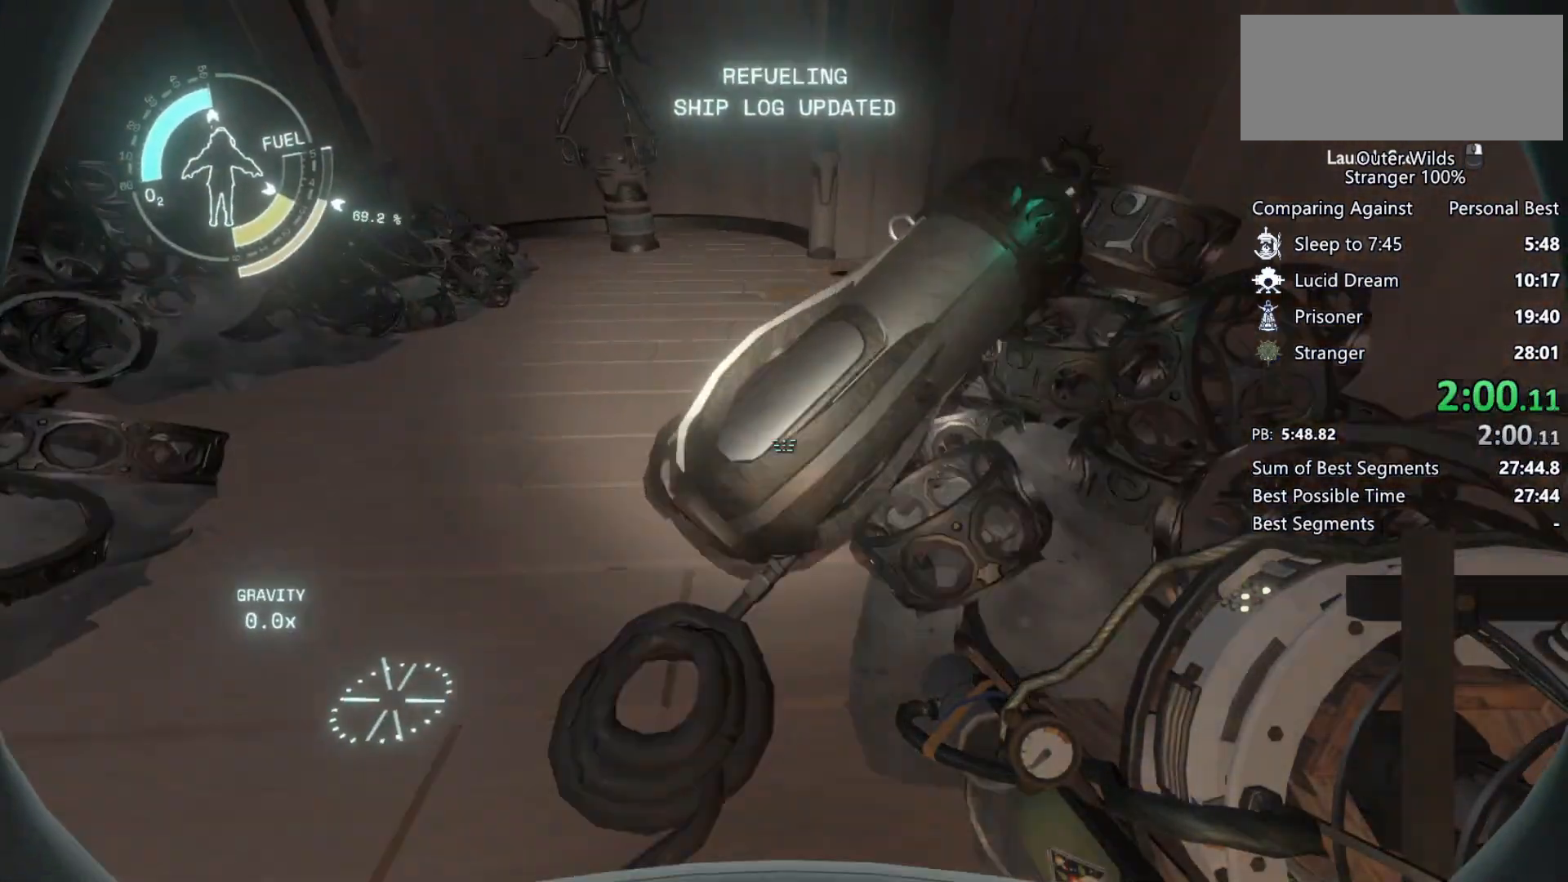
{"keys": ["w"], "mouse": [], "events": [[67, "e", "up"], [300, "a", "up"], [333, "space", "down"], [500, "space", "up"]]}
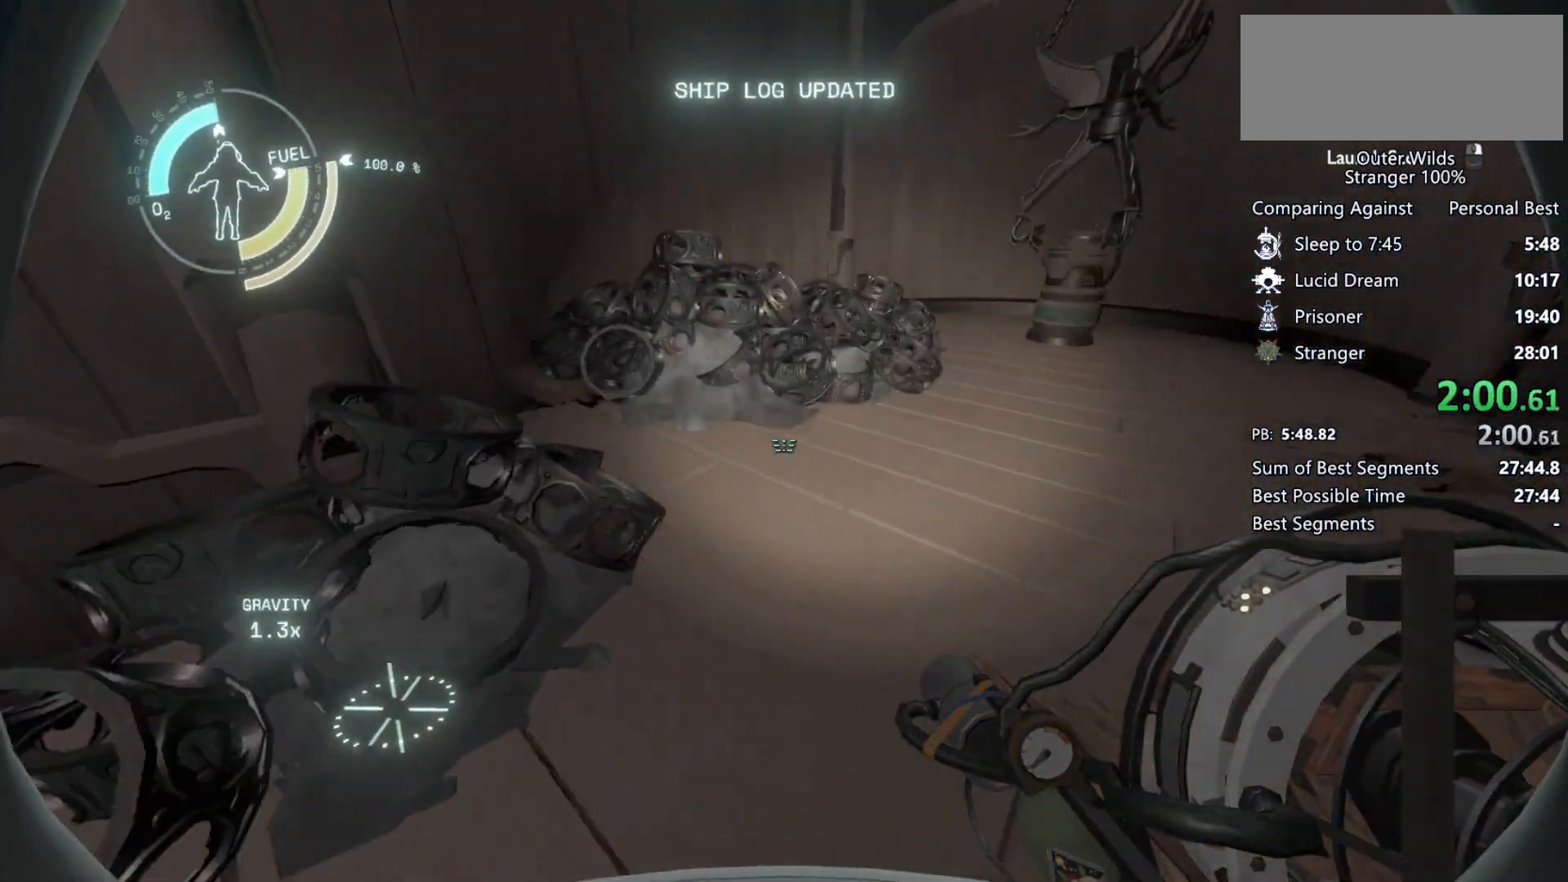
{"keys": ["w"], "mouse": [], "events": [[67, "shift", "down"], [133, "space", "down"], [367, "space", "up"], [500, "shift", "up"]]}
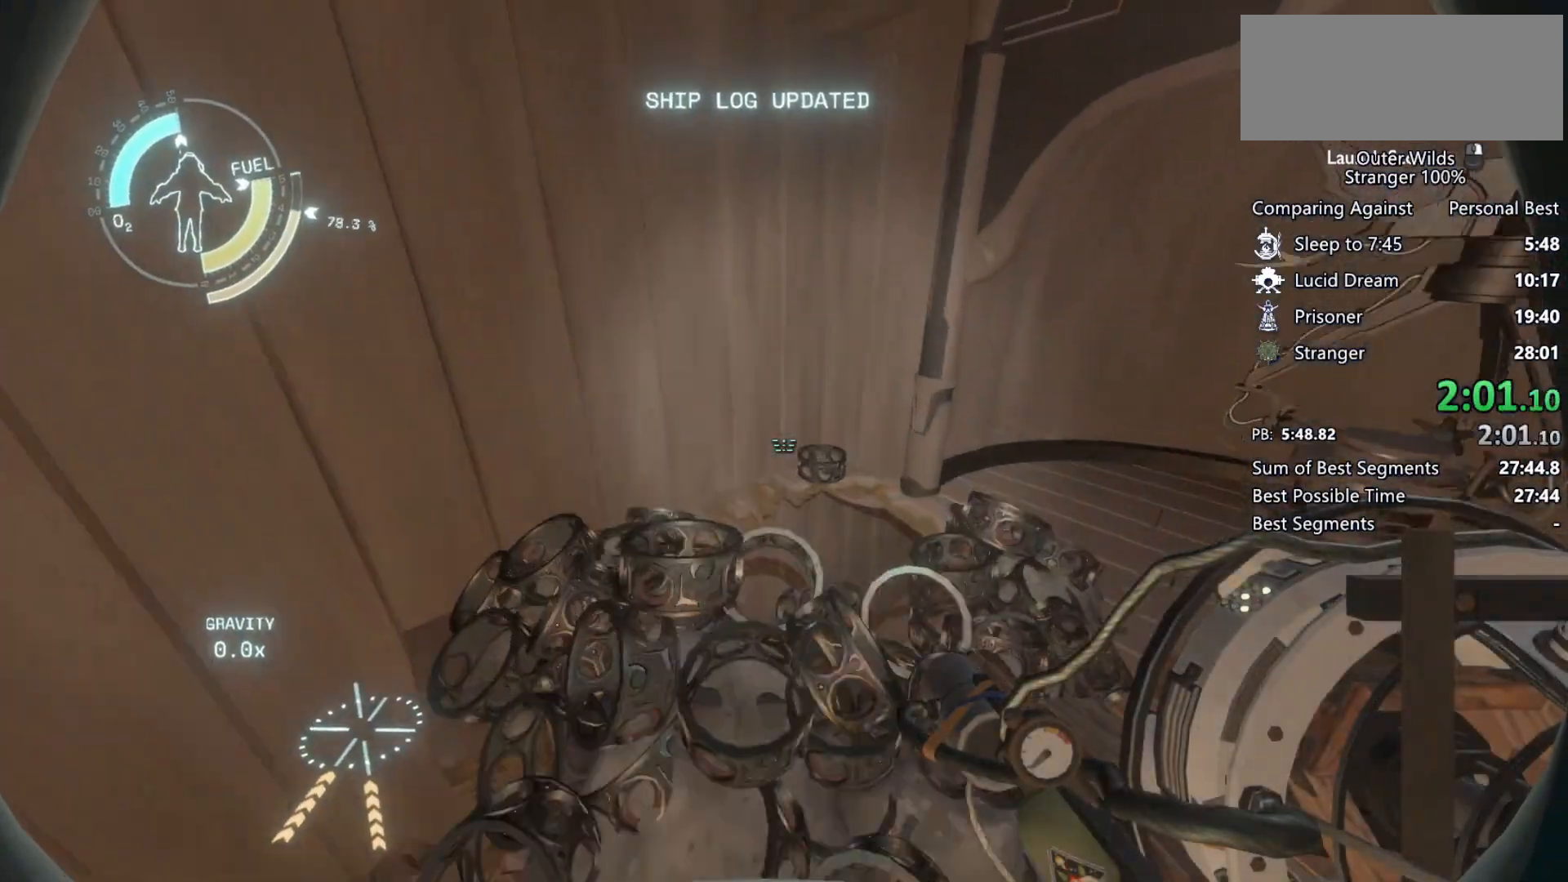
{"keys": ["ctrl", "d", "s"], "mouse": ["right"], "events": [[100, "d", "down"], [100, "w", "up"], [200, "ctrl", "down"], [200, "s", "down"], [500, "mouse_right", "down"]]}
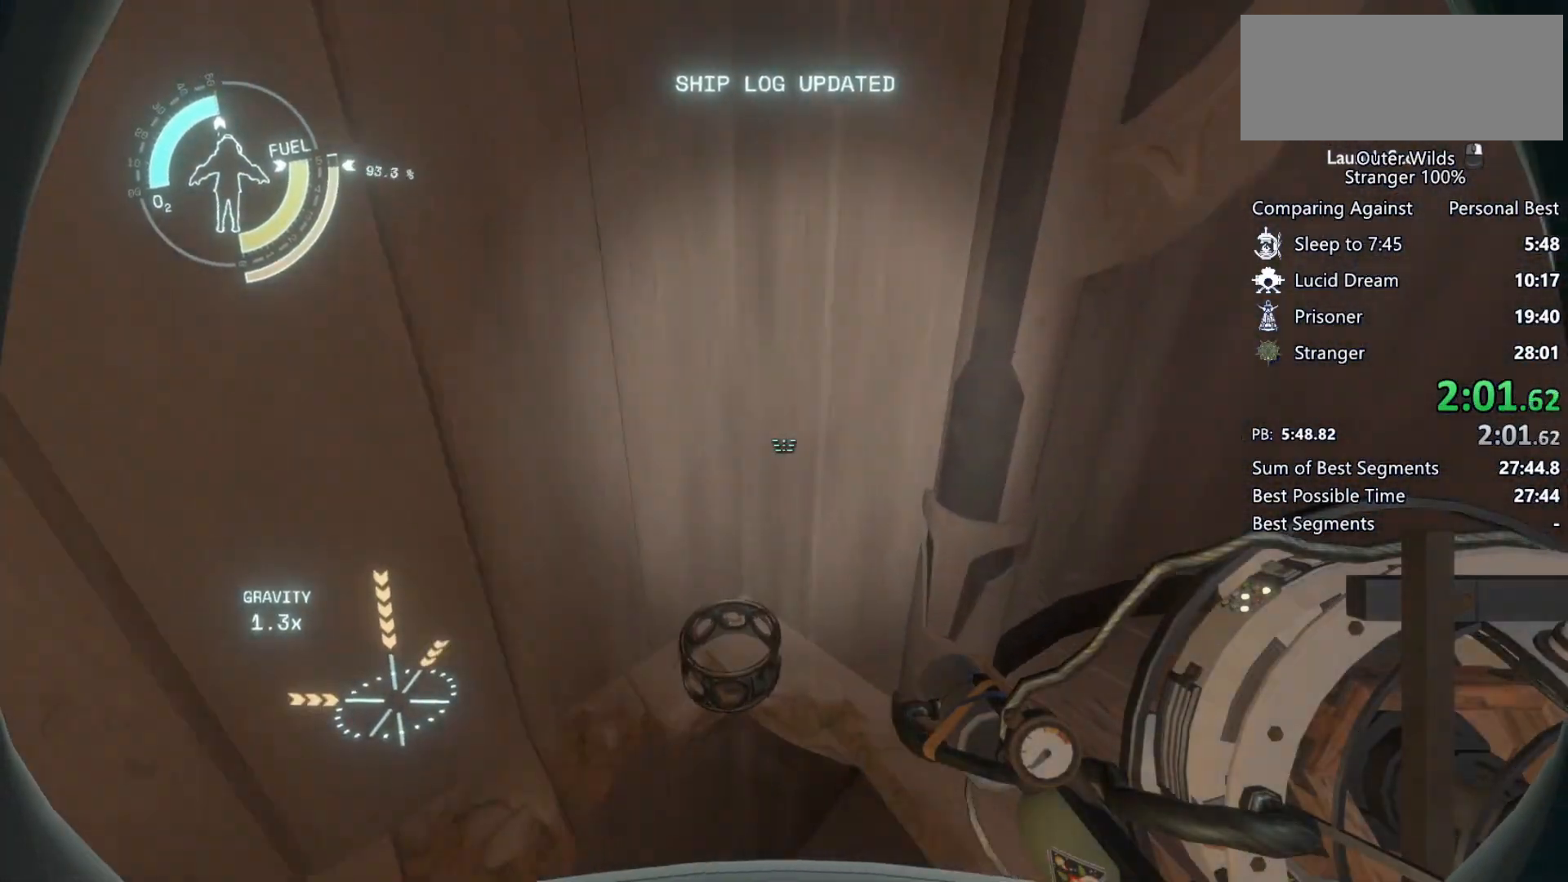
{"keys": ["a", "d", "w"], "mouse": [], "events": [[67, "mouse_right", "up"], [167, "mouse_left", "down"], [200, "s", "up"], [267, "a", "down"], [267, "d", "up"], [267, "mouse_left", "up"], [367, "w", "down"], [433, "ctrl", "up"], [467, "d", "down"]]}
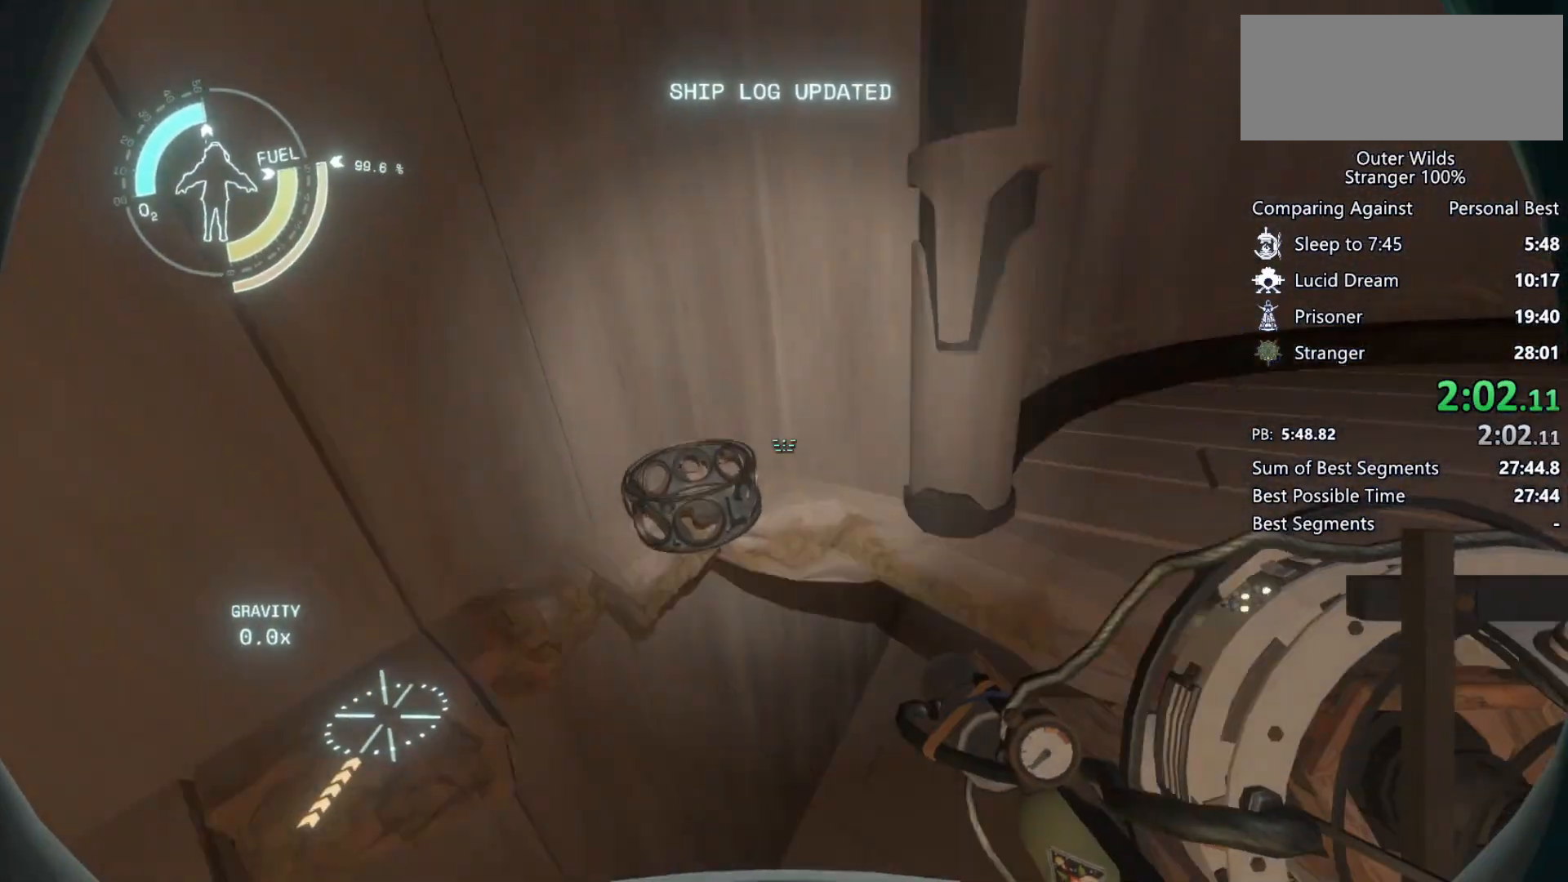
{"keys": ["w"], "mouse": [], "events": [[33, "a", "up"], [33, "ctrl", "down"], [100, "ctrl", "up"], [267, "d", "up"]]}
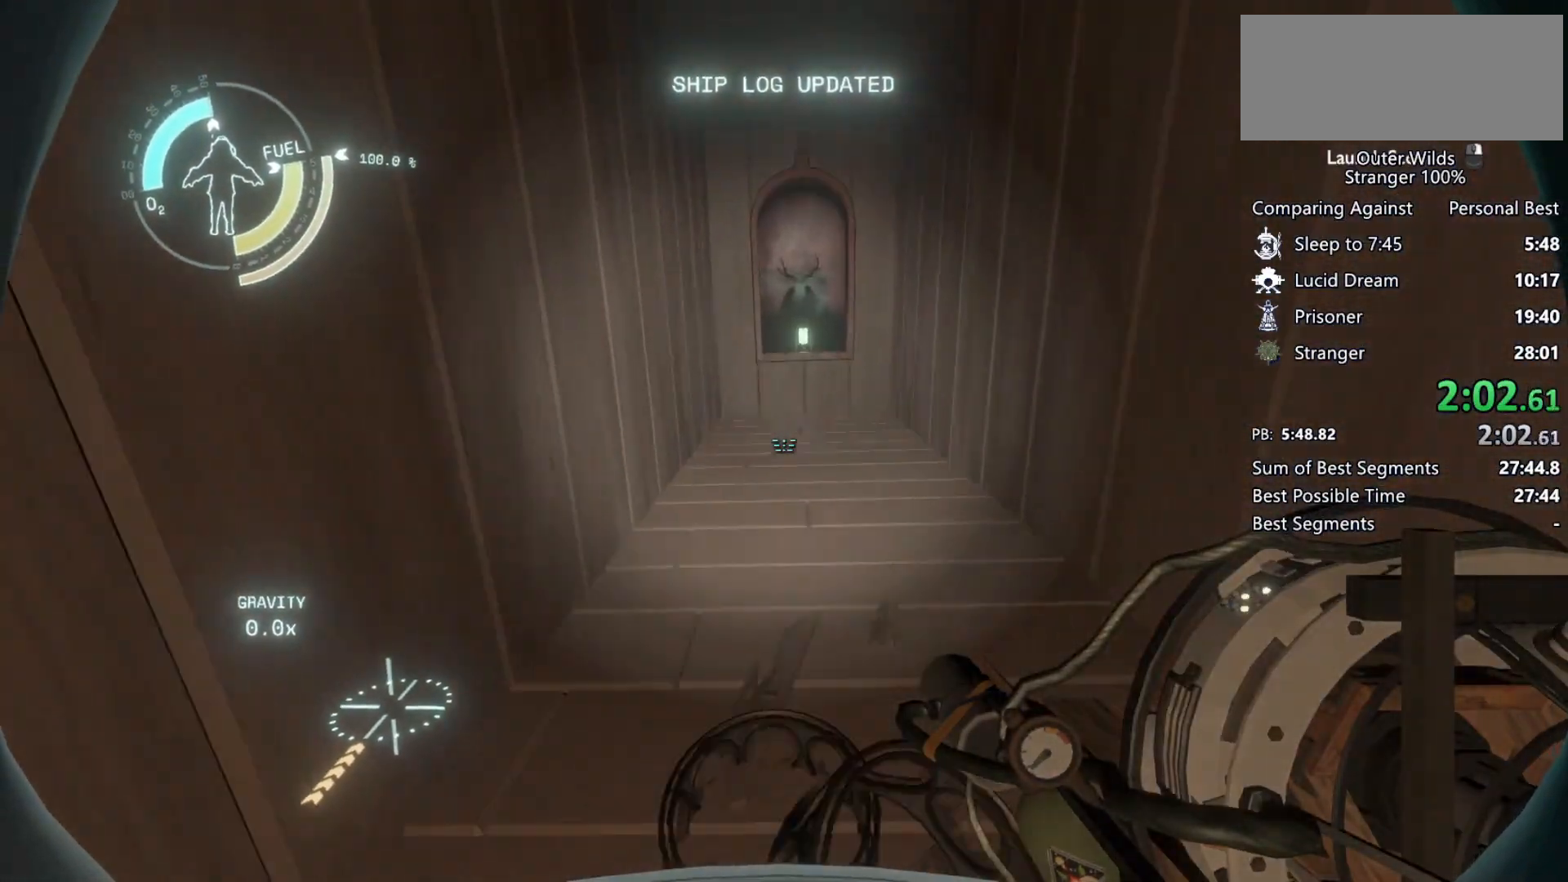
{"keys": ["w"], "mouse": [], "events": [[200, "shift", "down"], [267, "space", "down"], [400, "space", "up"], [433, "shift", "up"]]}
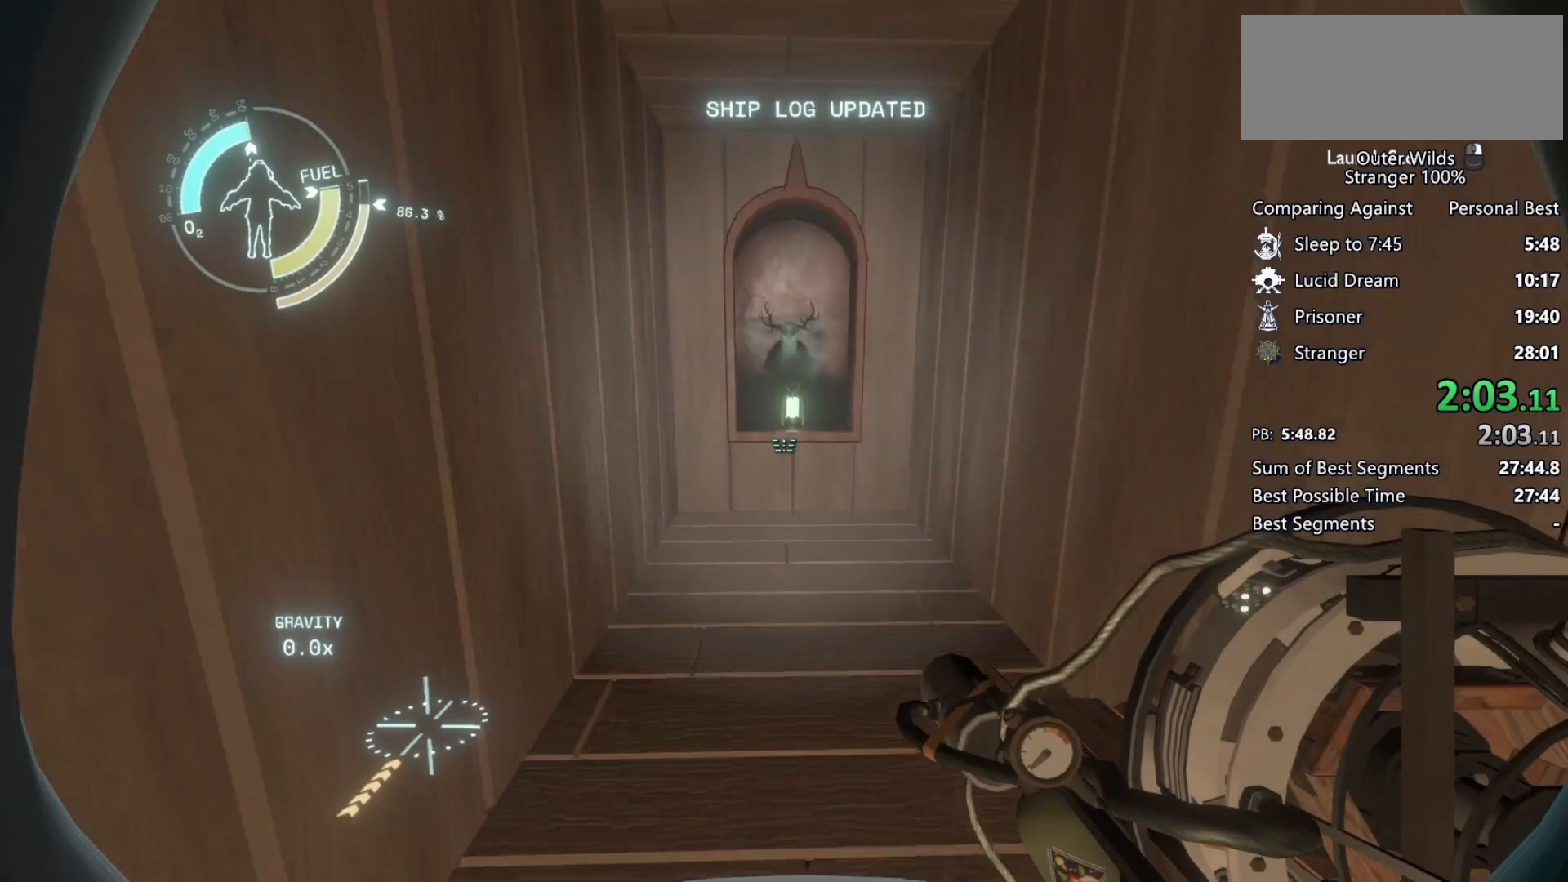
{"keys": ["w"], "mouse": [], "events": [[67, "d", "down"], [200, "d", "up"]]}
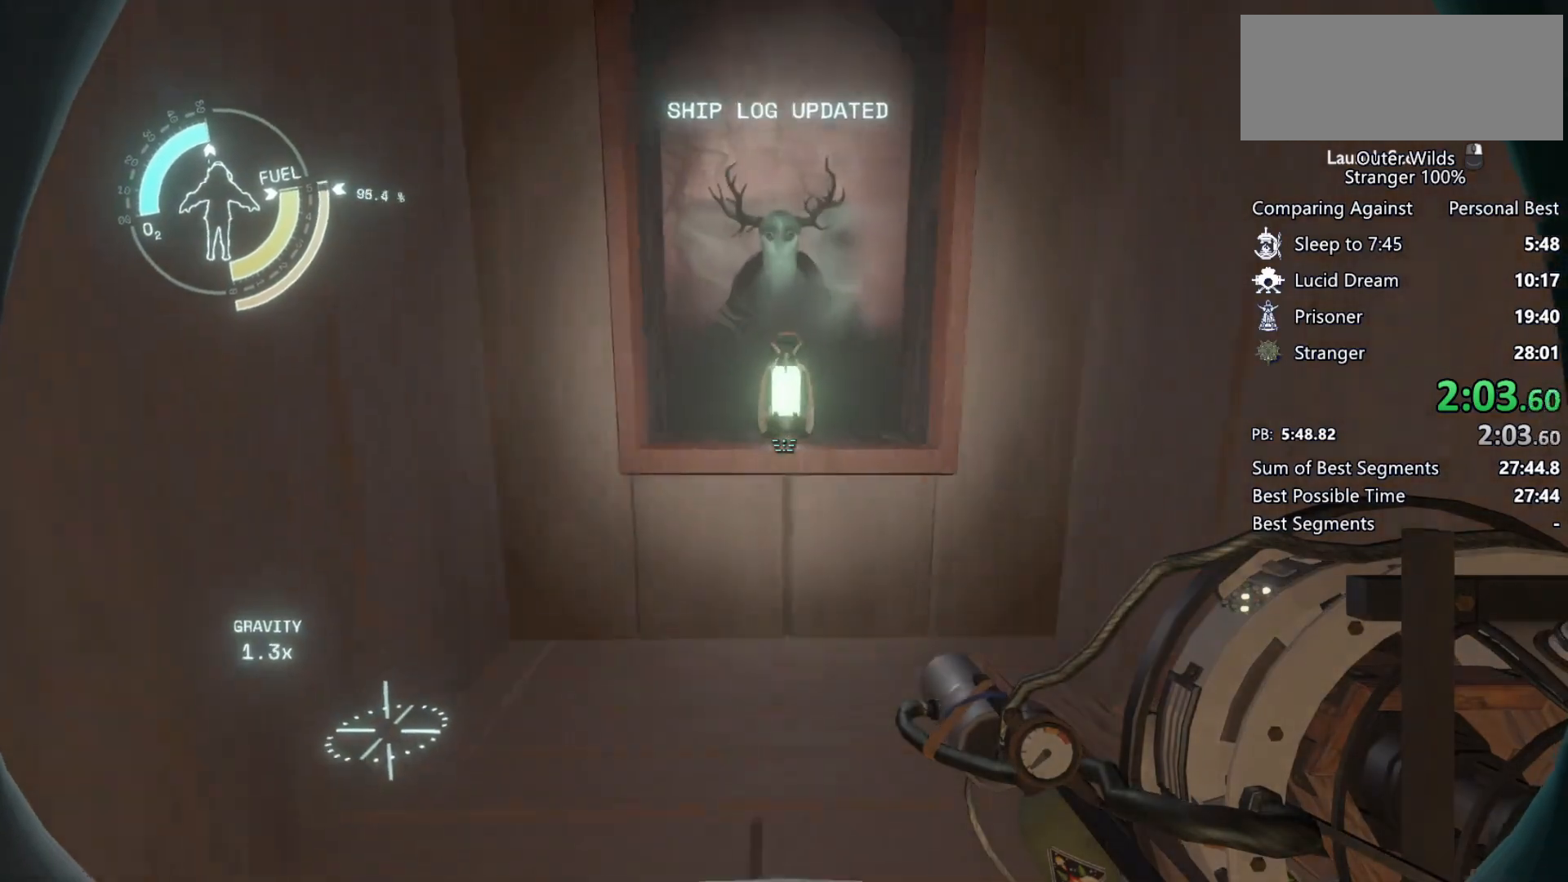
{"keys": ["a", "w"], "mouse": [], "events": [[67, "w", "up"], [133, "e", "down"], [200, "a", "down"], [200, "e", "up"], [300, "w", "down"]]}
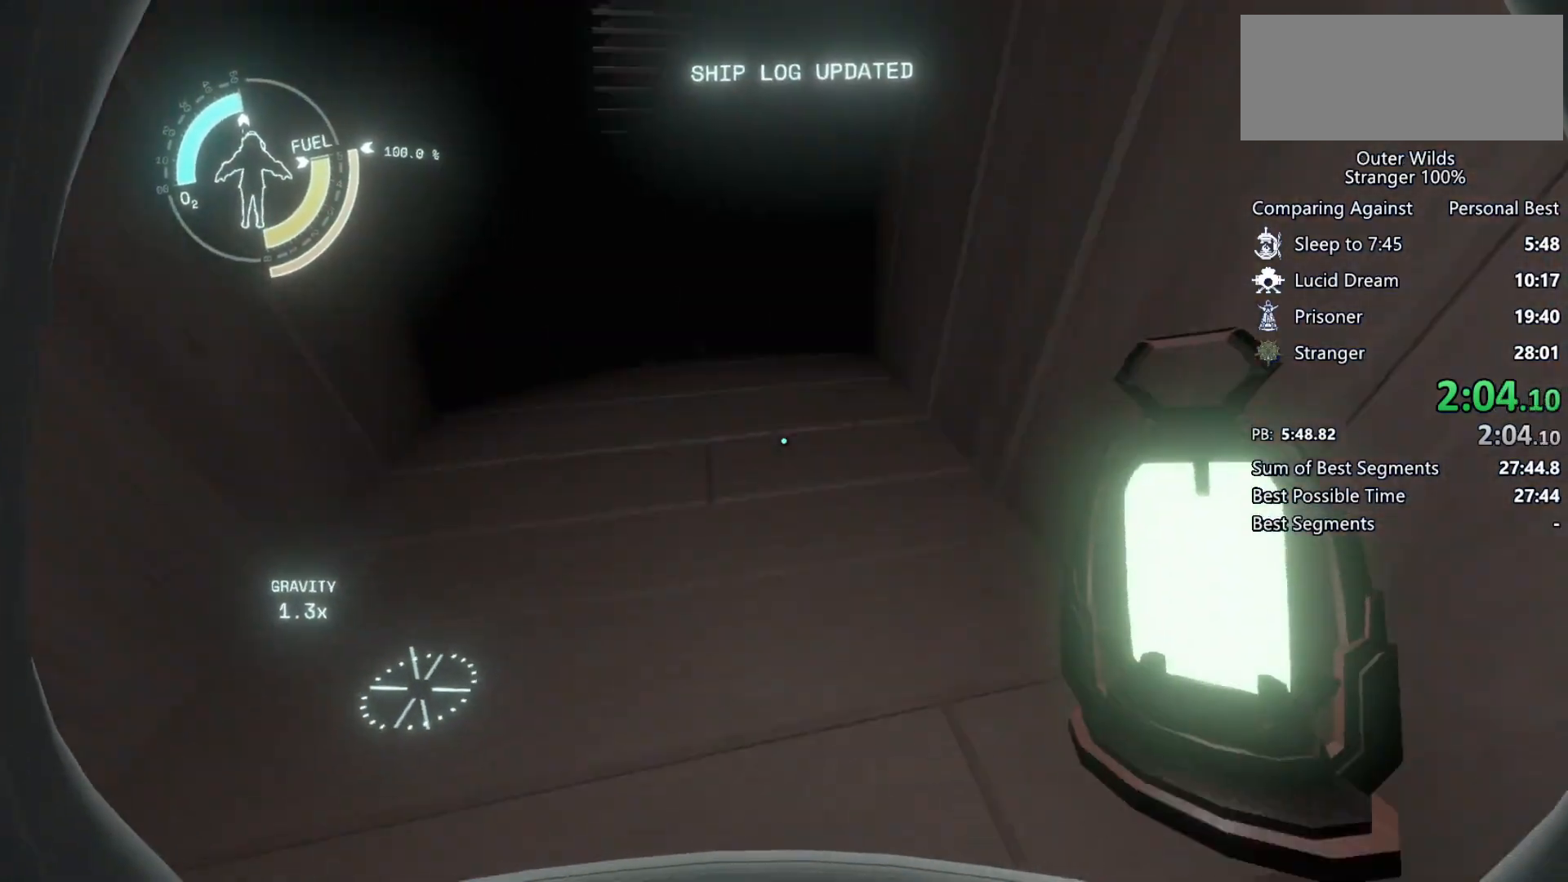
{"keys": ["w"], "mouse": [], "events": [[67, "w", "up"], [100, "a", "up"], [133, "e", "down"], [233, "e", "up"], [333, "f", "down"], [433, "w", "down"], [467, "f", "up"]]}
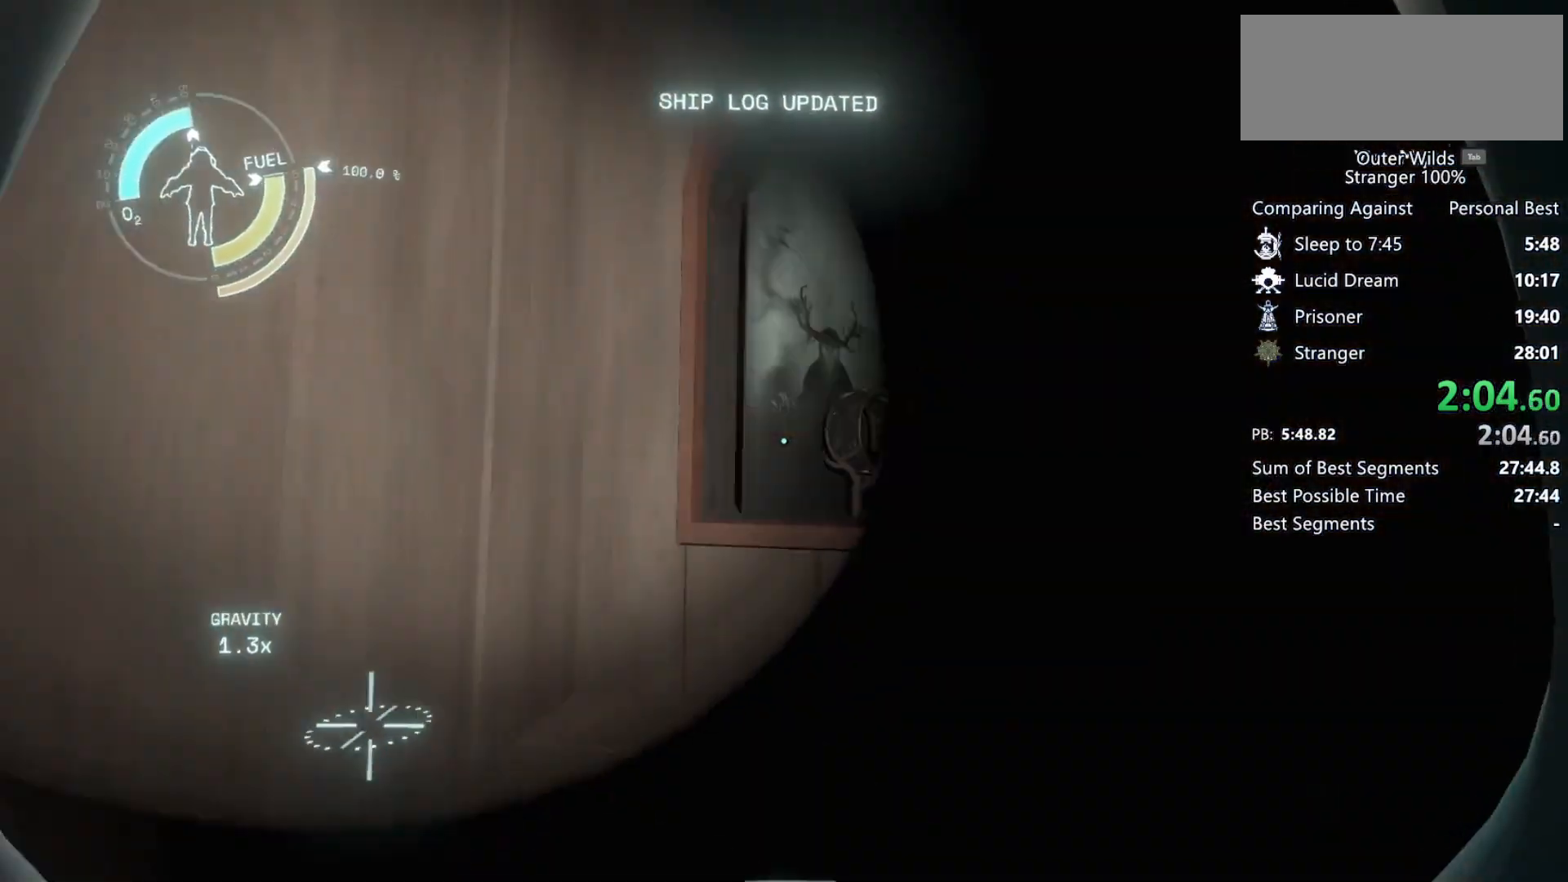
{"keys": ["w"], "mouse": [], "events": [[300, "w", "up"], [333, "e", "down"], [433, "e", "up"], [467, "w", "down"]]}
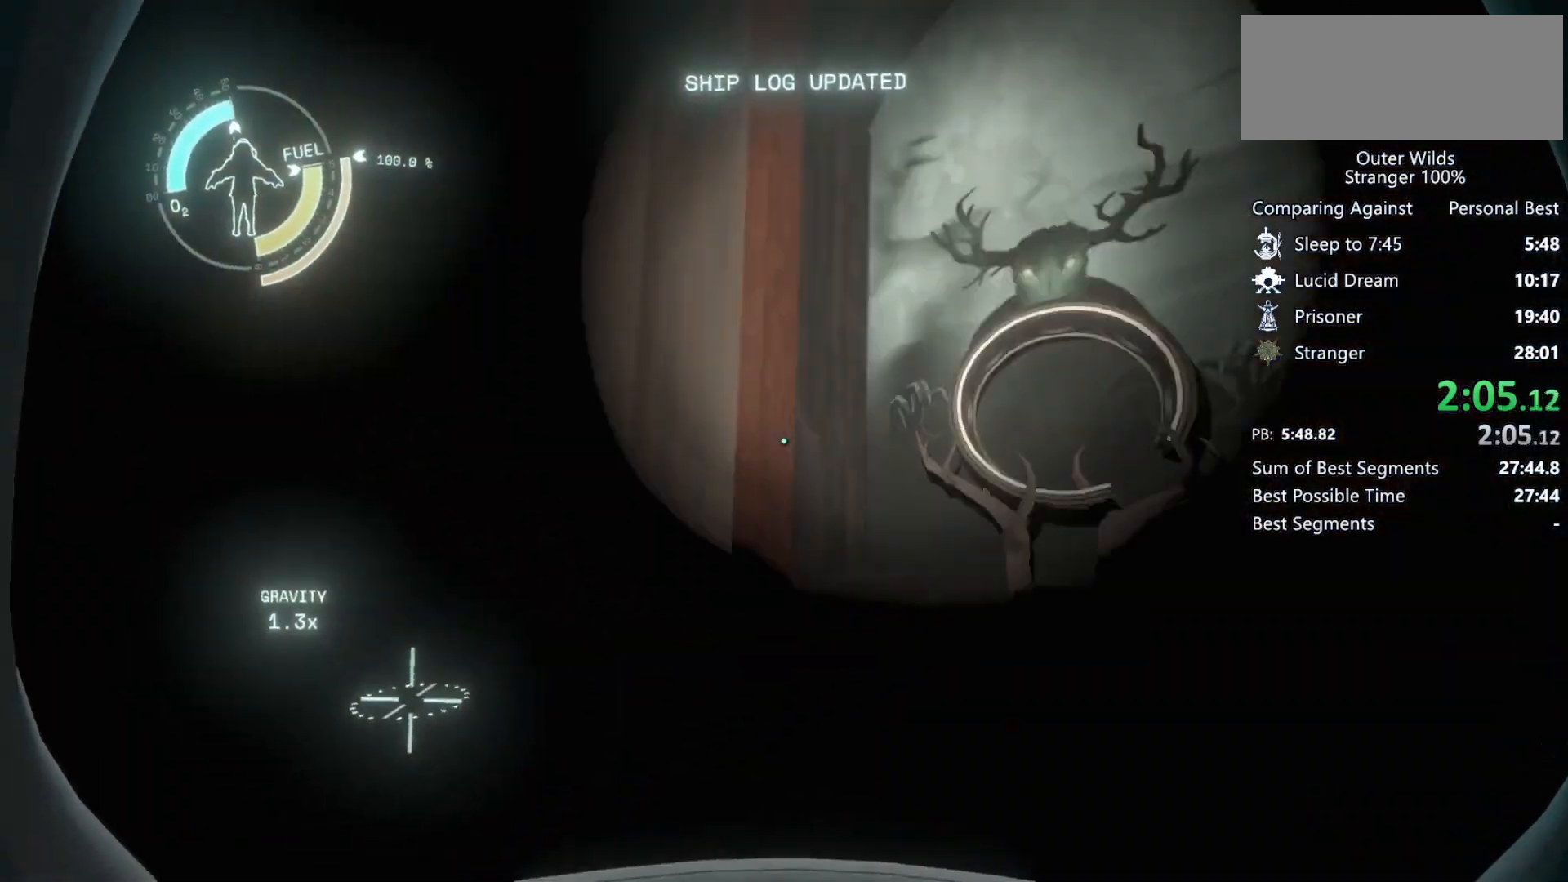
{"keys": ["shift", "space", "w"], "mouse": [], "events": [[433, "shift", "down"], [433, "space", "down"]]}
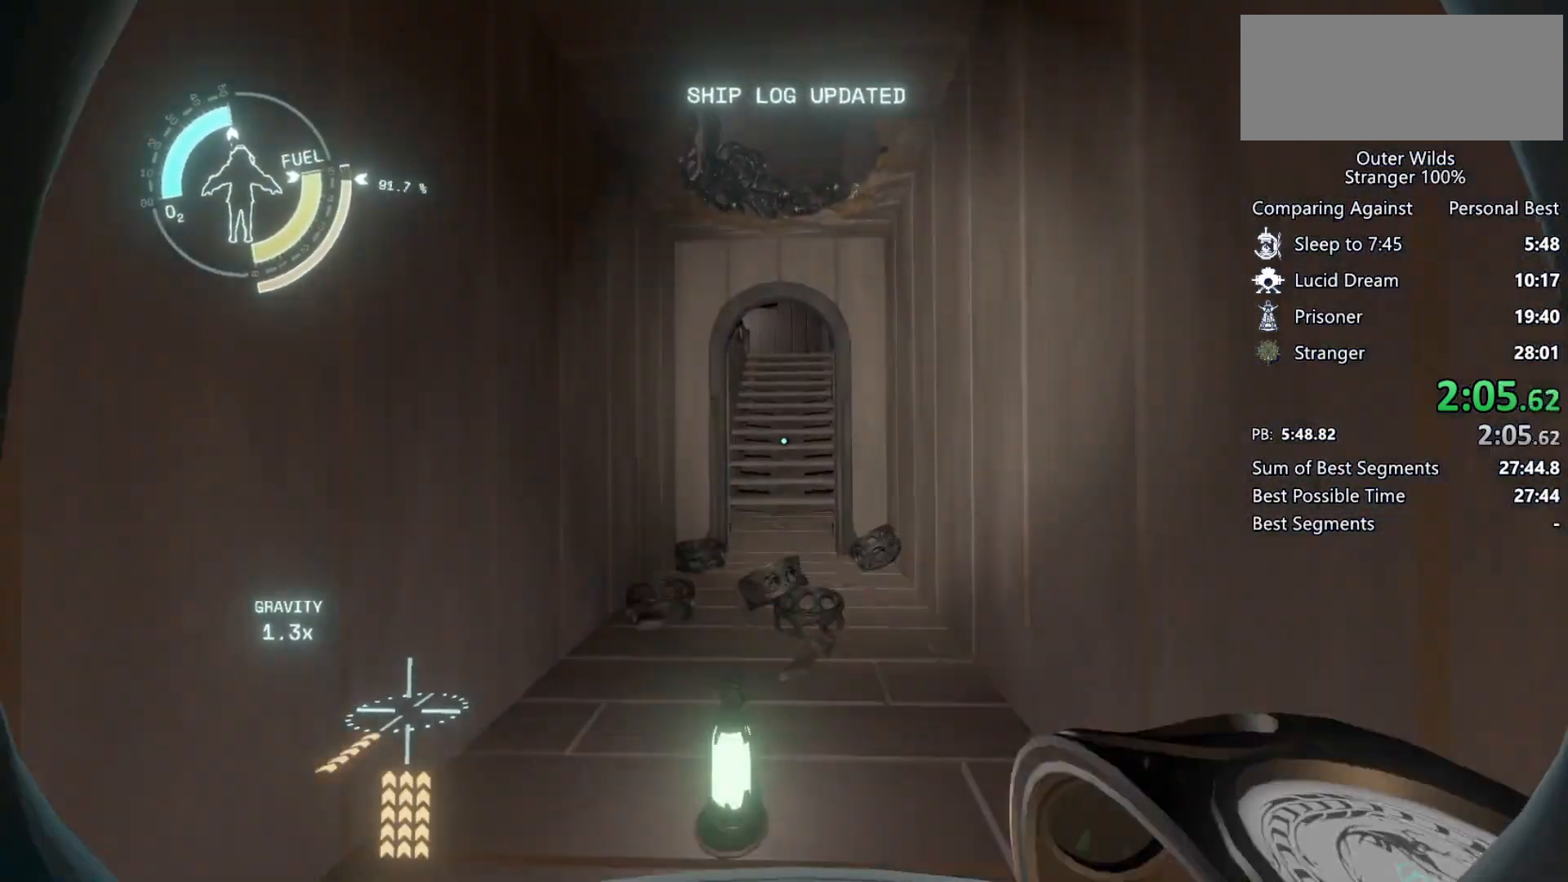
{"keys": ["shift", "w"], "mouse": [], "events": [[67, "space", "up"], [267, "space", "down"], [367, "space", "up"]]}
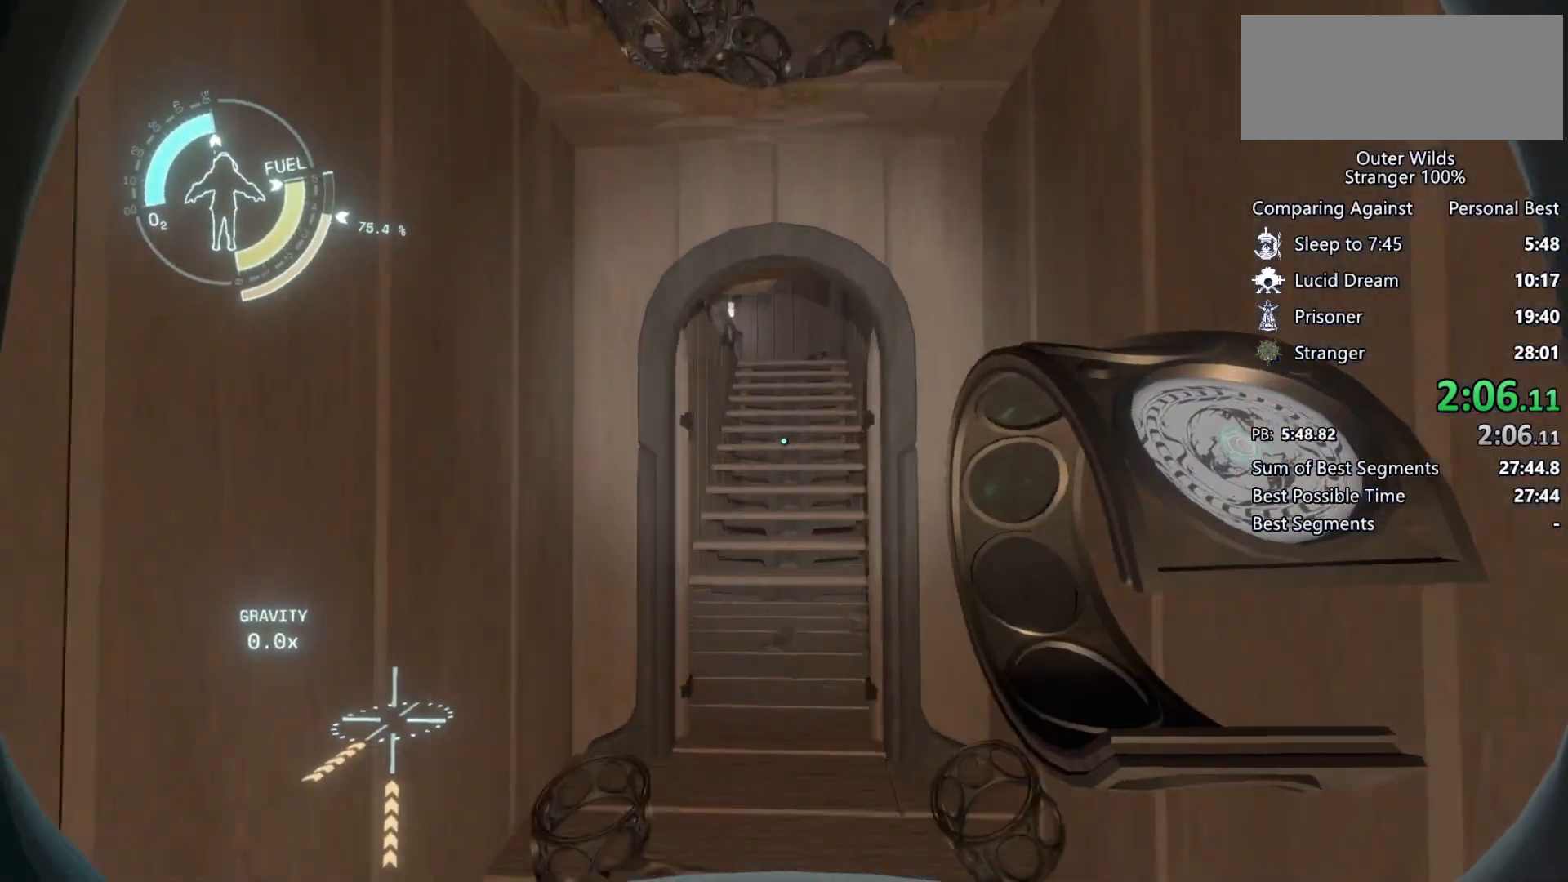
{"keys": ["d", "shift", "space", "w"], "mouse": [], "events": [[67, "mouse_right", "down"], [100, "space", "down"], [133, "mouse_right", "up"], [267, "d", "down"]]}
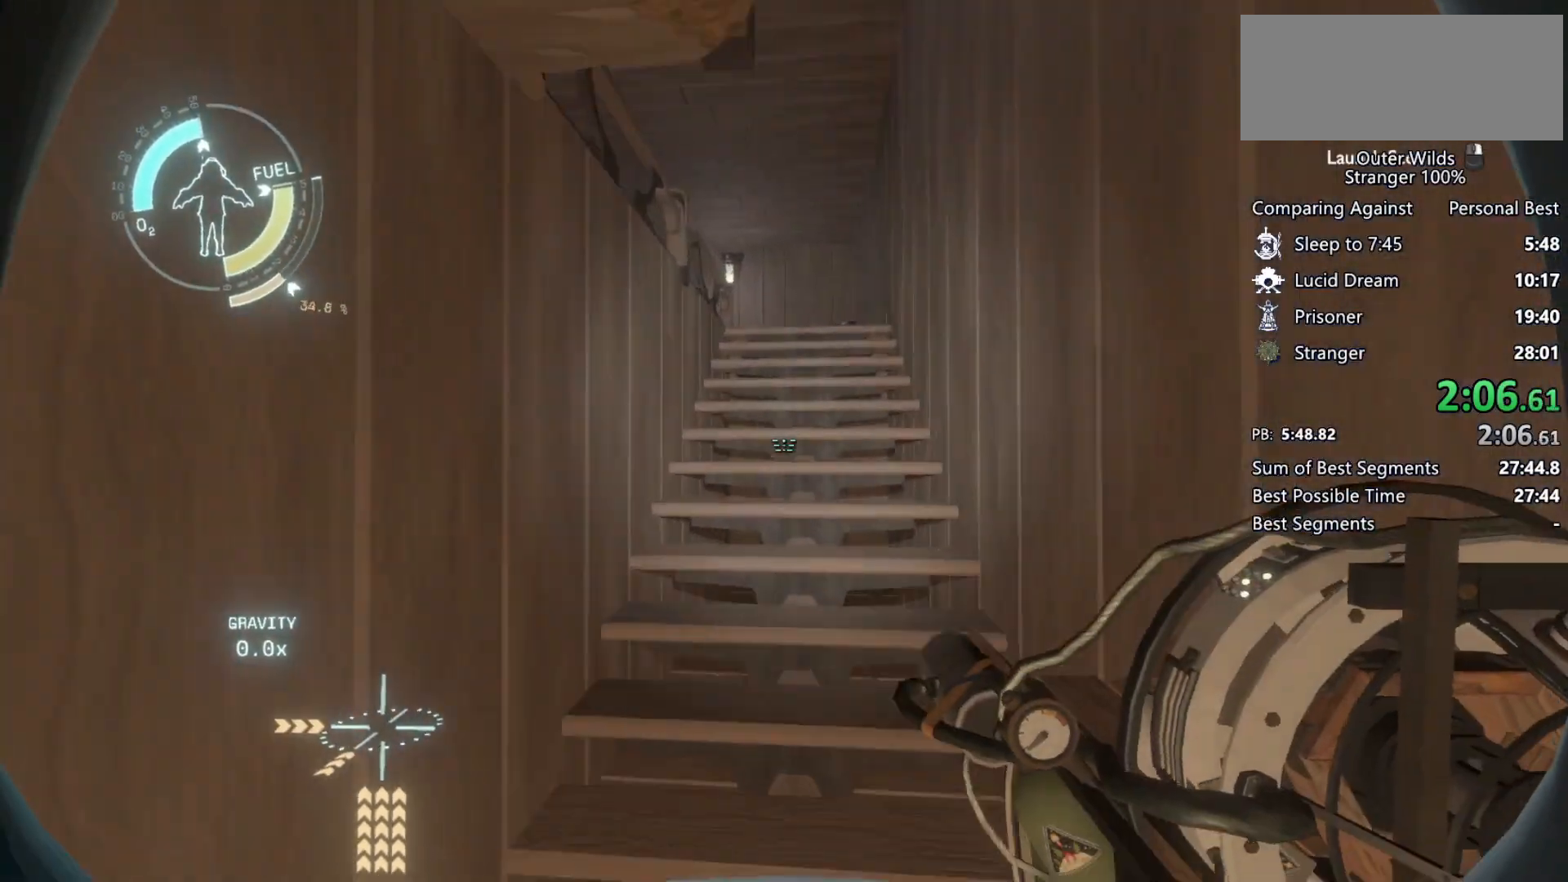
{"keys": ["space"], "mouse": [], "events": [[67, "space", "up"], [333, "d", "up"], [333, "shift", "up"], [333, "w", "up"], [467, "space", "down"]]}
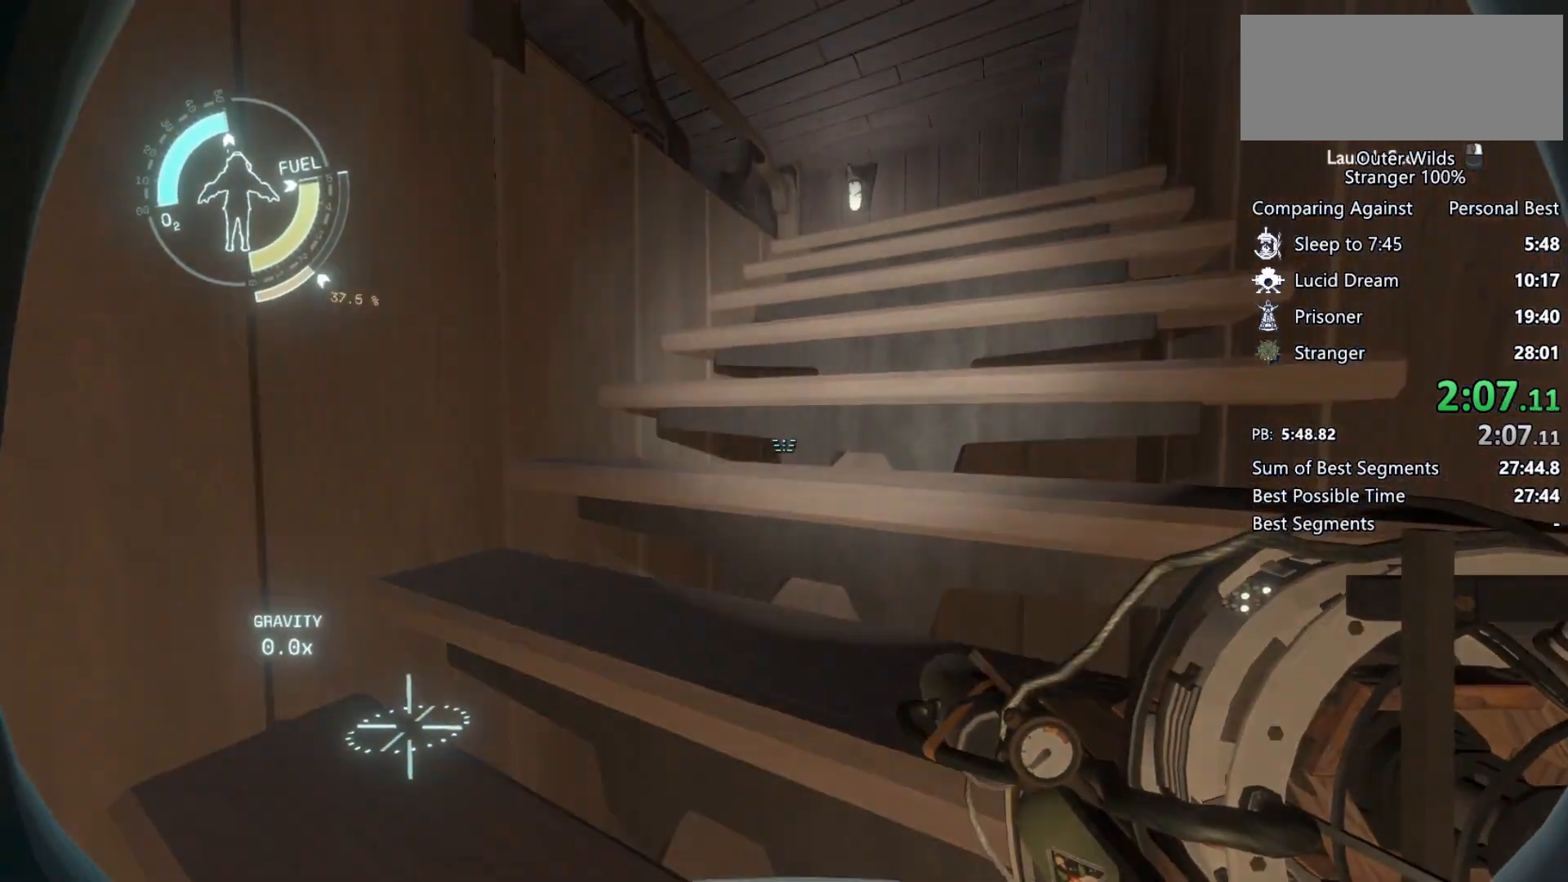
{"keys": ["shift", "space", "w"], "mouse": [], "events": [[200, "space", "up"], [267, "shift", "down"], [300, "space", "down"], [300, "w", "down"]]}
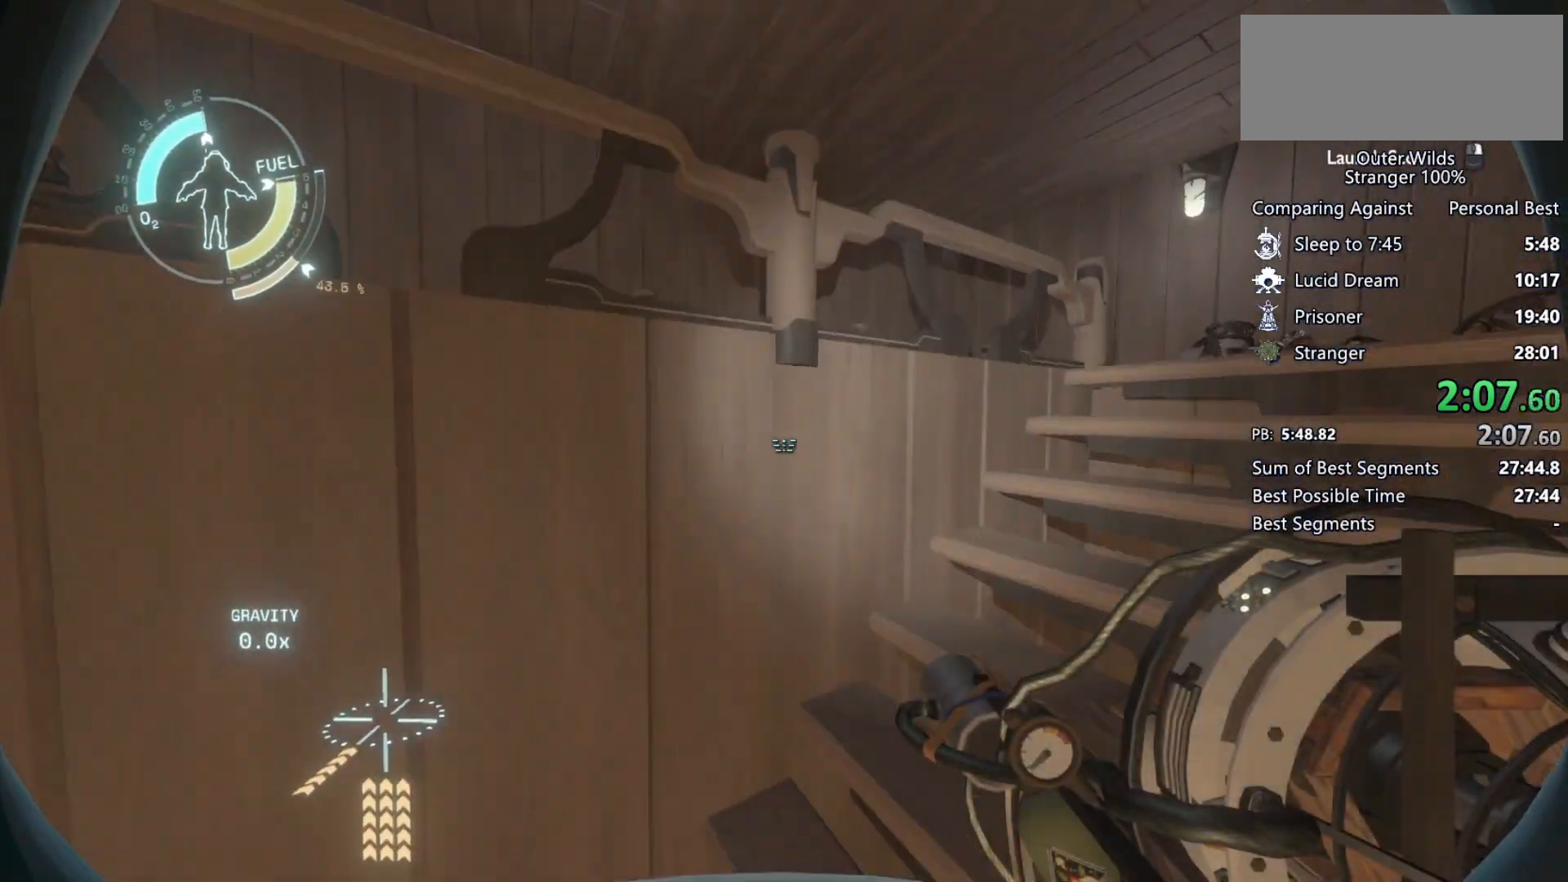
{"keys": ["shift", "w"], "mouse": [], "events": [[367, "space", "up"]]}
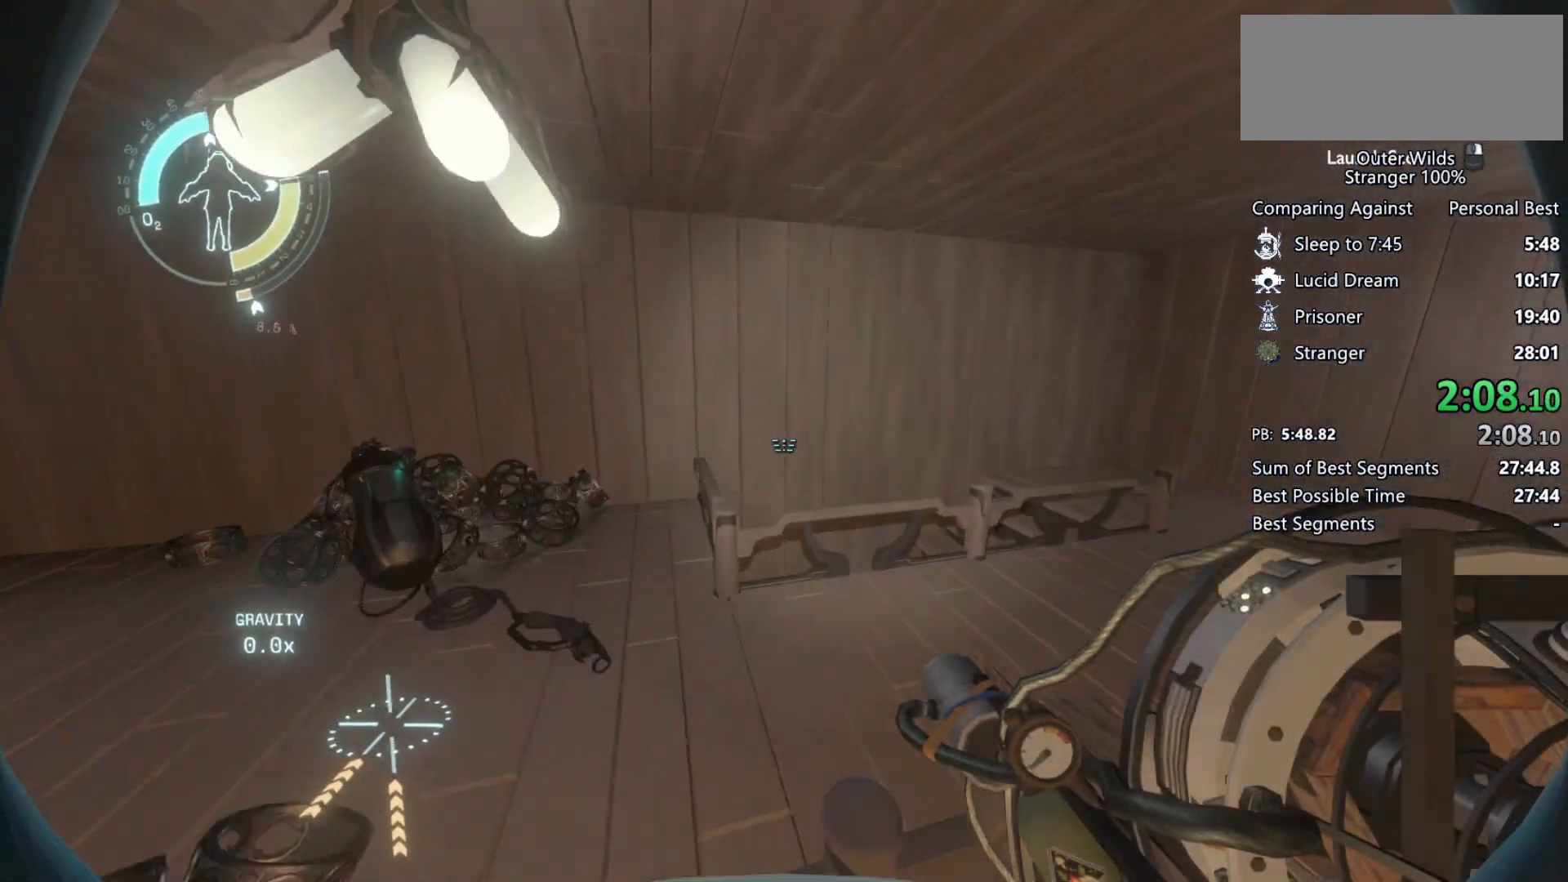
{"keys": ["shift", "w"], "mouse": [], "events": [[300, "a", "down"], [400, "a", "up"]]}
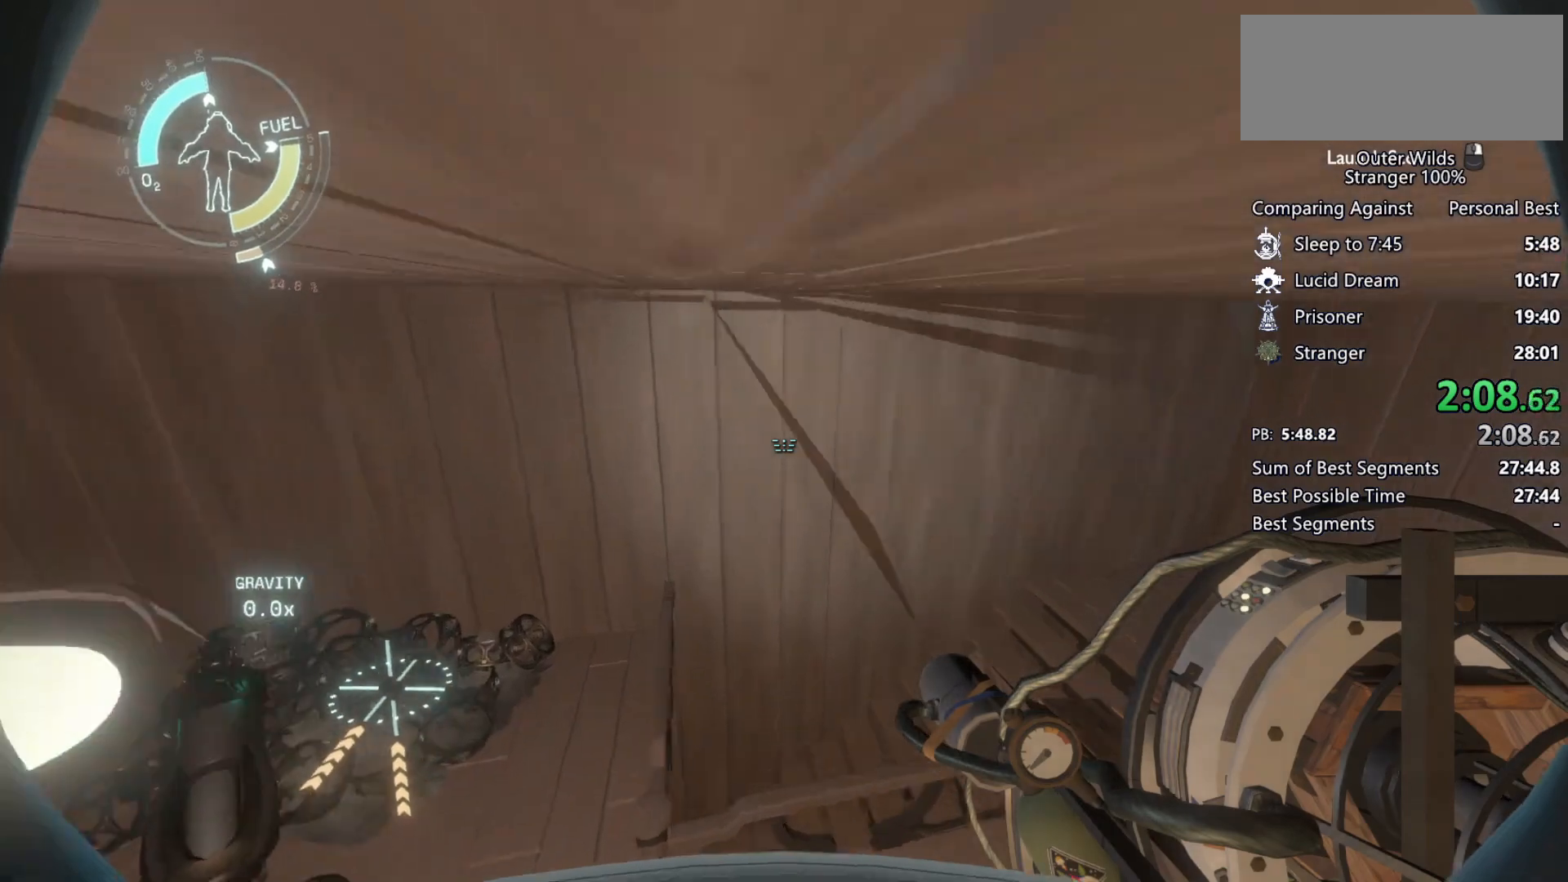
{"keys": ["w"], "mouse": [], "events": [[100, "a", "down"], [100, "shift", "up"], [300, "d", "down"], [367, "a", "up"], [367, "d", "up"]]}
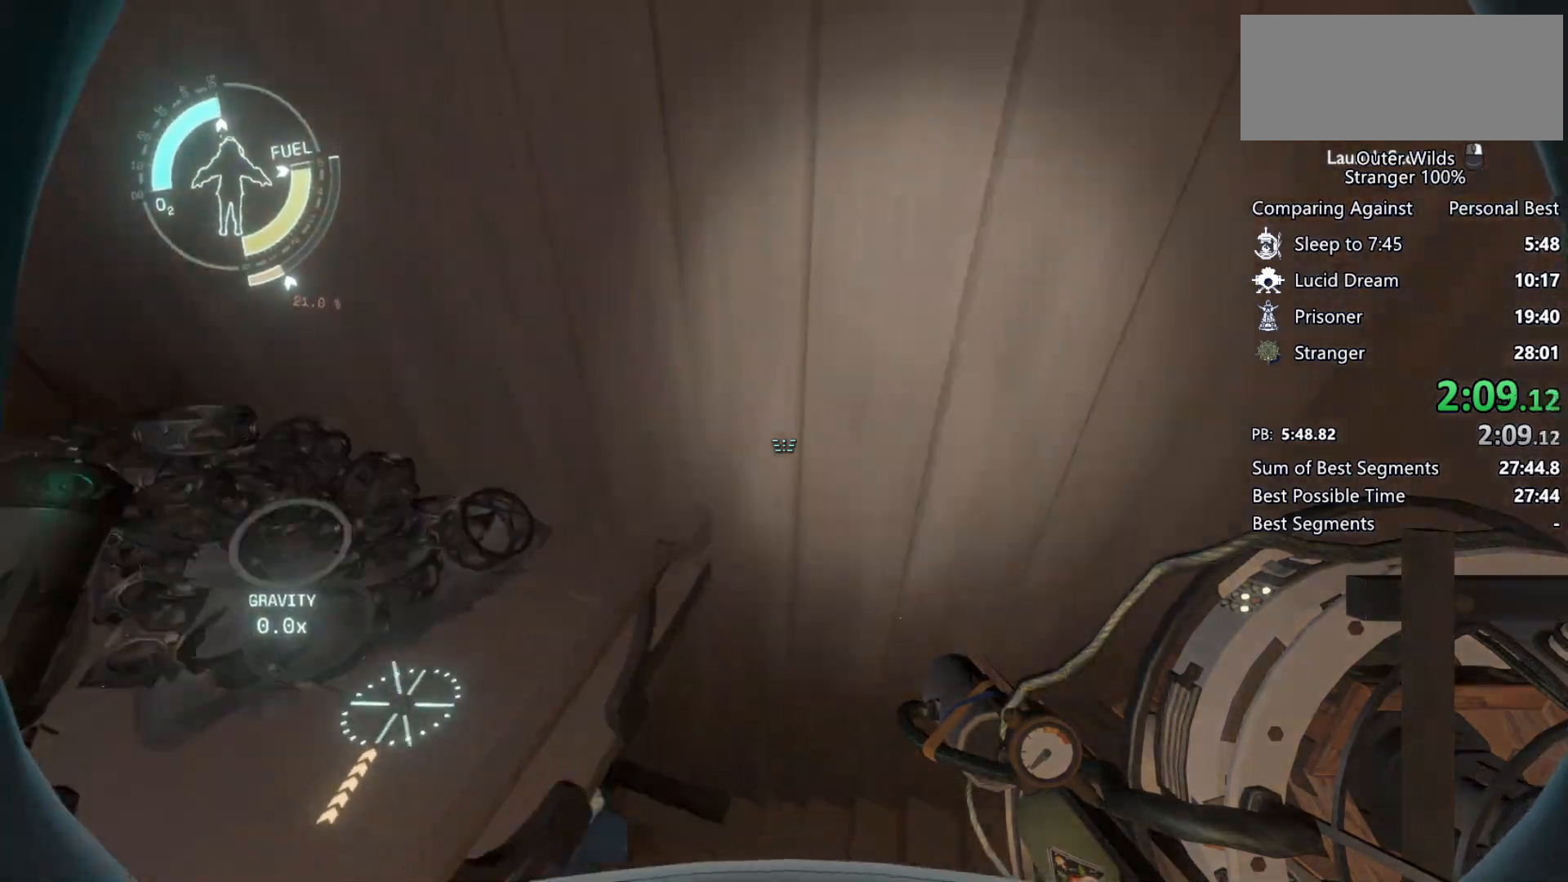
{"keys": ["a", "w"], "mouse": [], "events": [[33, "a", "down"]]}
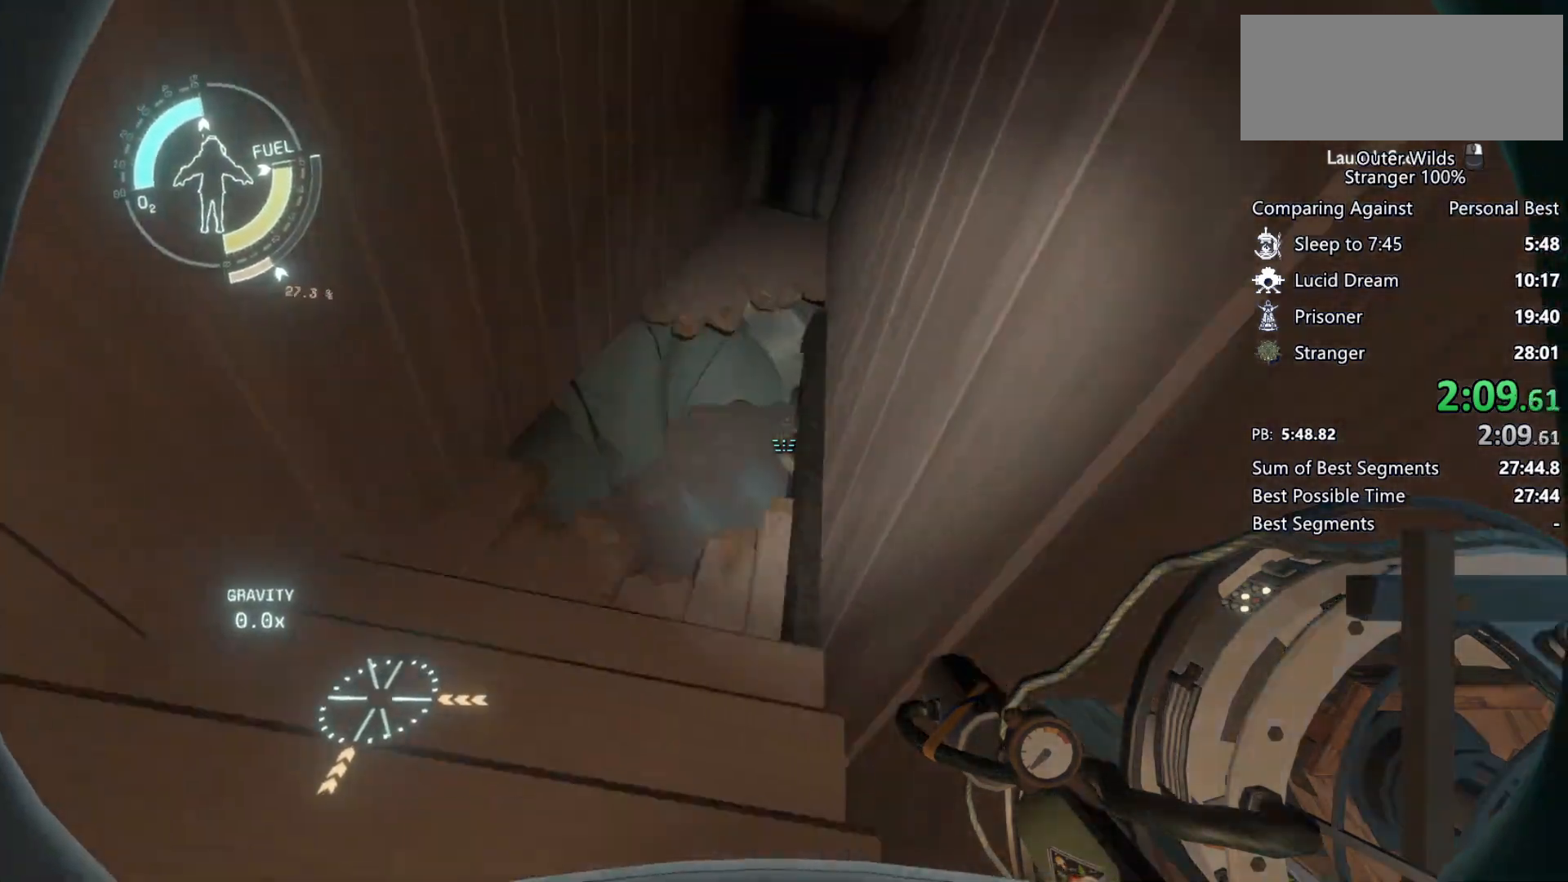
{"keys": ["w"], "mouse": [], "events": [[100, "a", "up"], [233, "shift", "down"], [267, "space", "down"], [333, "shift", "up"], [333, "space", "up"]]}
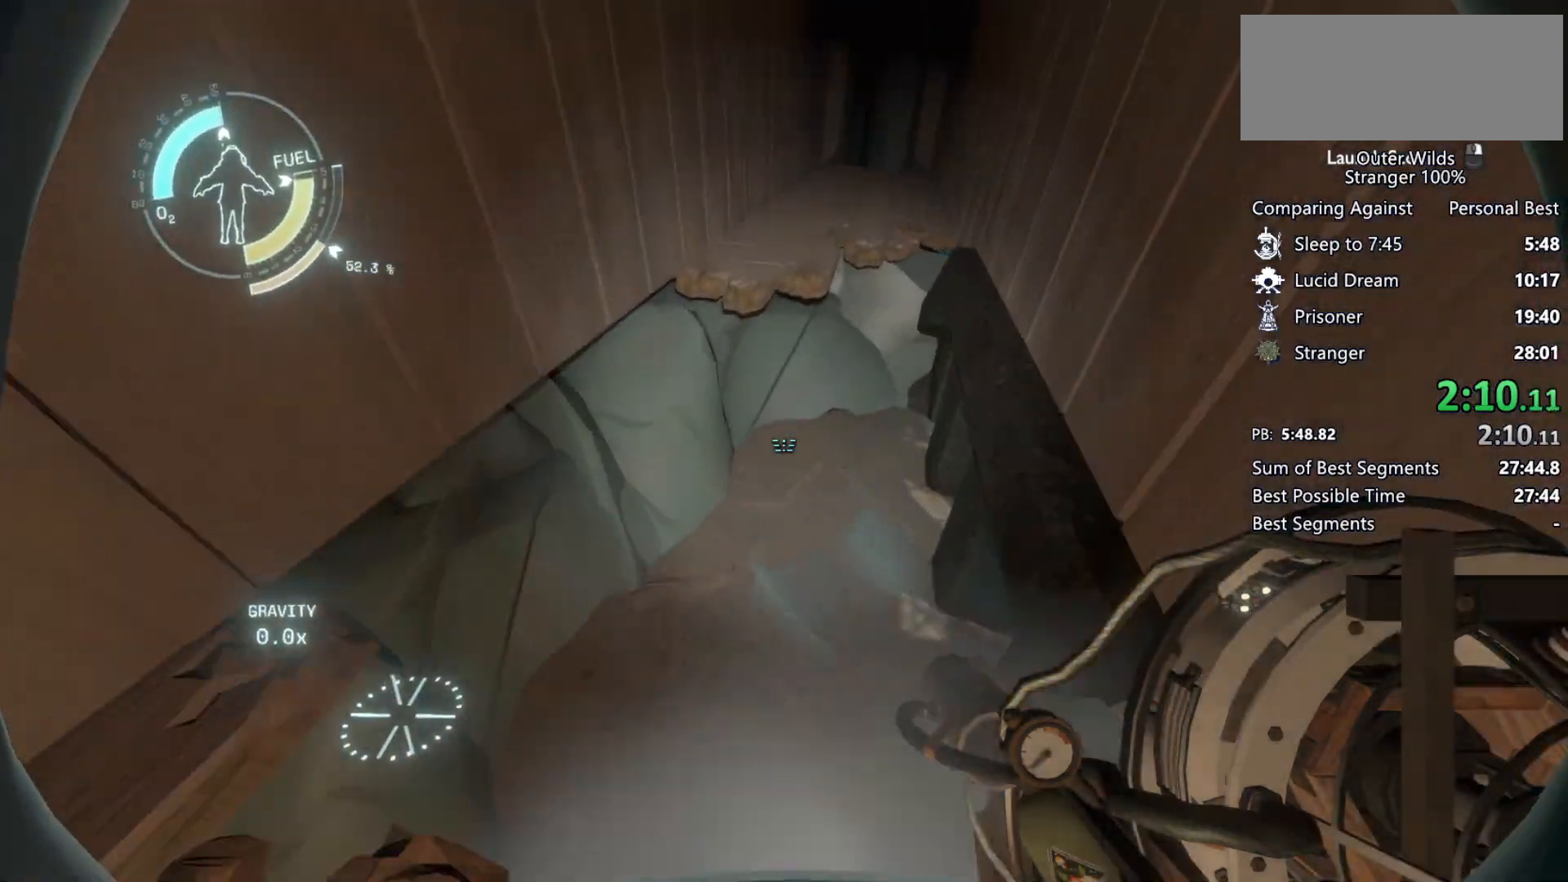
{"keys": ["w"], "mouse": [], "events": [[67, "ctrl", "down"], [267, "d", "down"], [433, "d", "up"], [500, "ctrl", "up"]]}
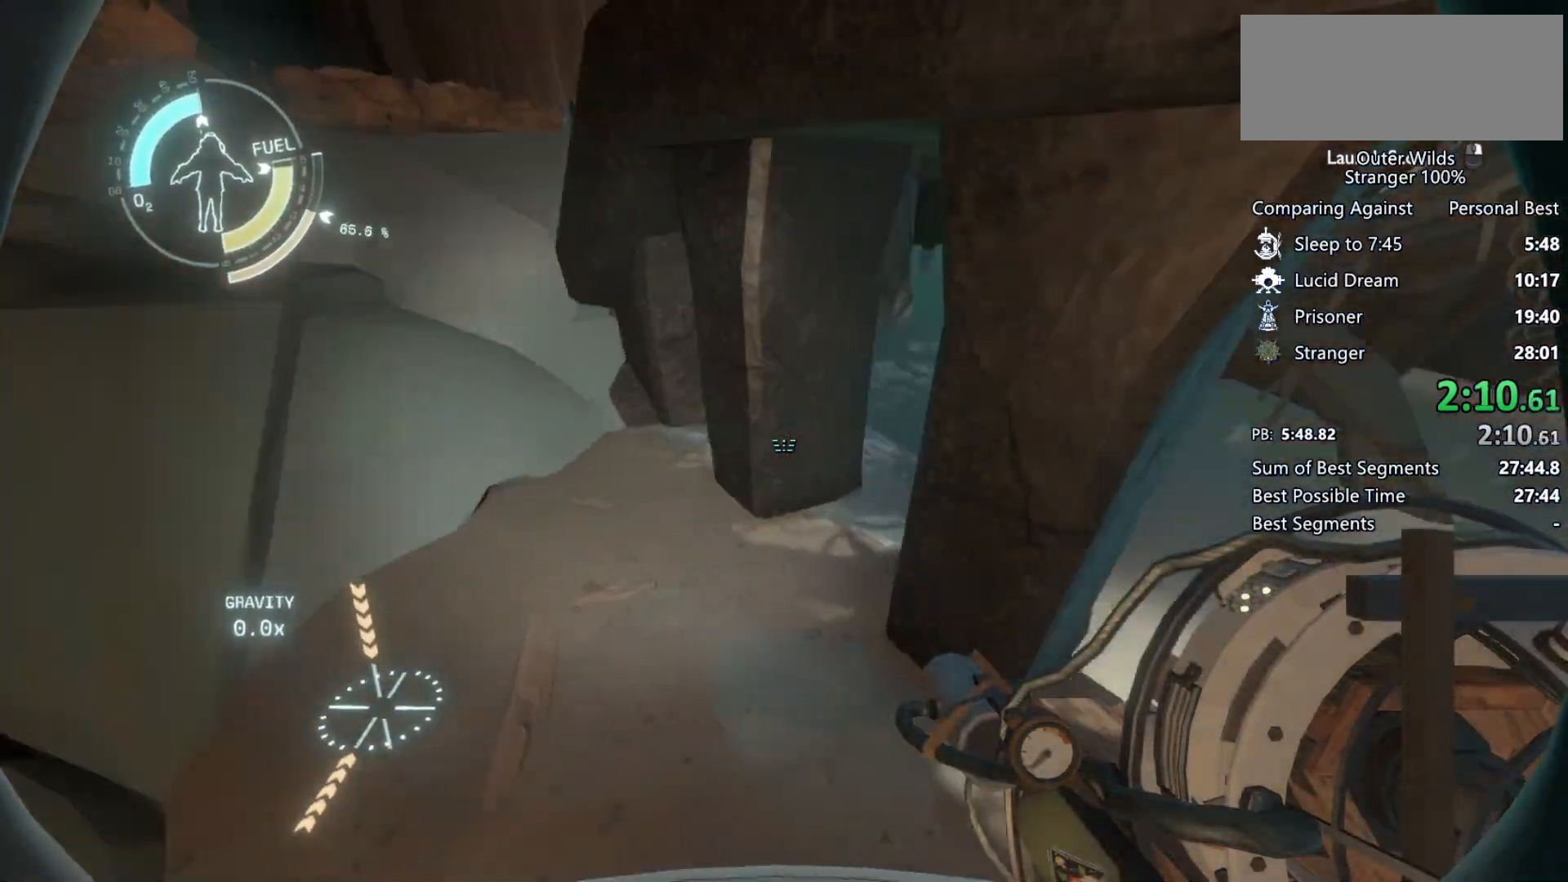
{"keys": ["d", "w"], "mouse": [], "events": [[267, "d", "down"]]}
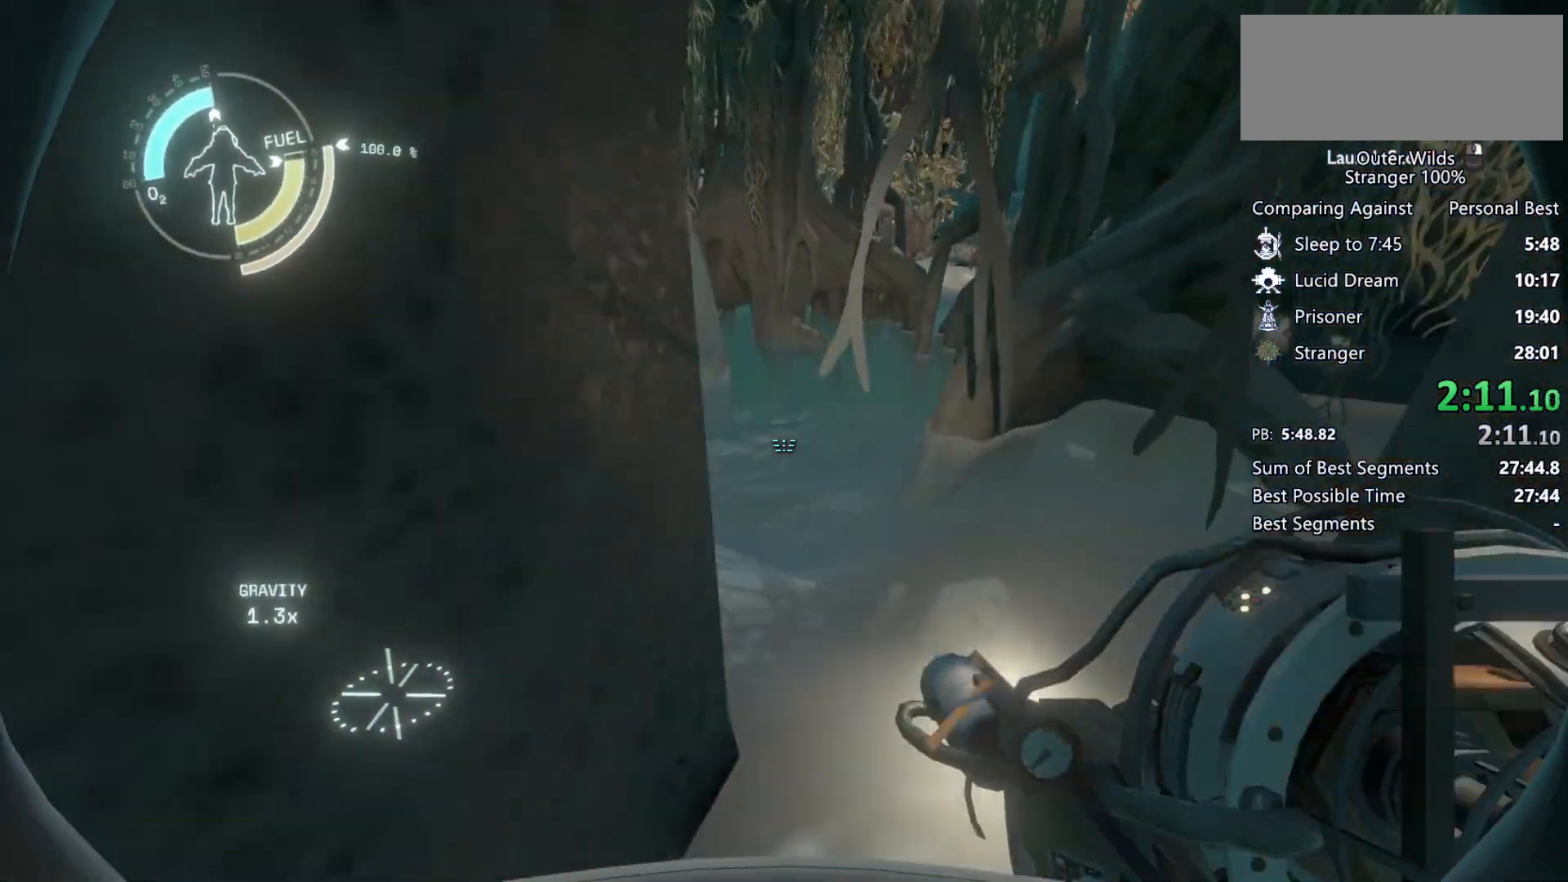
{"keys": ["shift", "w"], "mouse": [], "events": [[67, "d", "up"], [200, "space", "down"], [433, "shift", "down"], [433, "space", "up"]]}
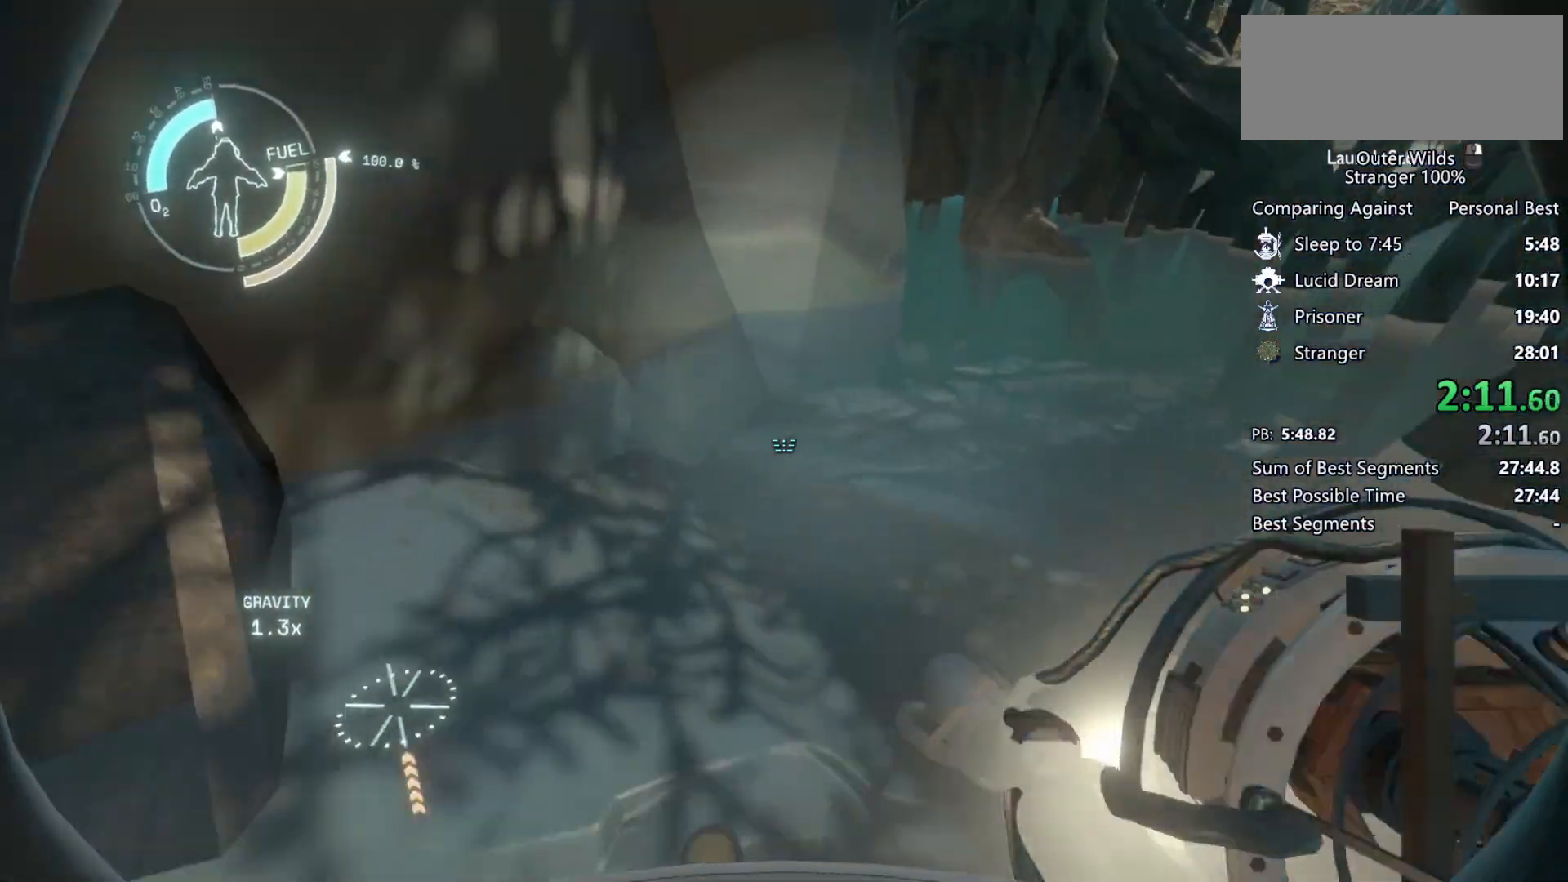
{"keys": ["s", "shift", "space"], "mouse": ["left", "right"], "events": [[100, "w", "up"], [133, "space", "down"], [300, "mouse_right", "down"], [333, "mouse_left", "down"], [400, "mouse_left", "up"], [400, "mouse_right", "up"], [400, "s", "down"], [467, "mouse_right", "down"], [467, "s", "up"], [500, "mouse_left", "down"], [500, "s", "down"]]}
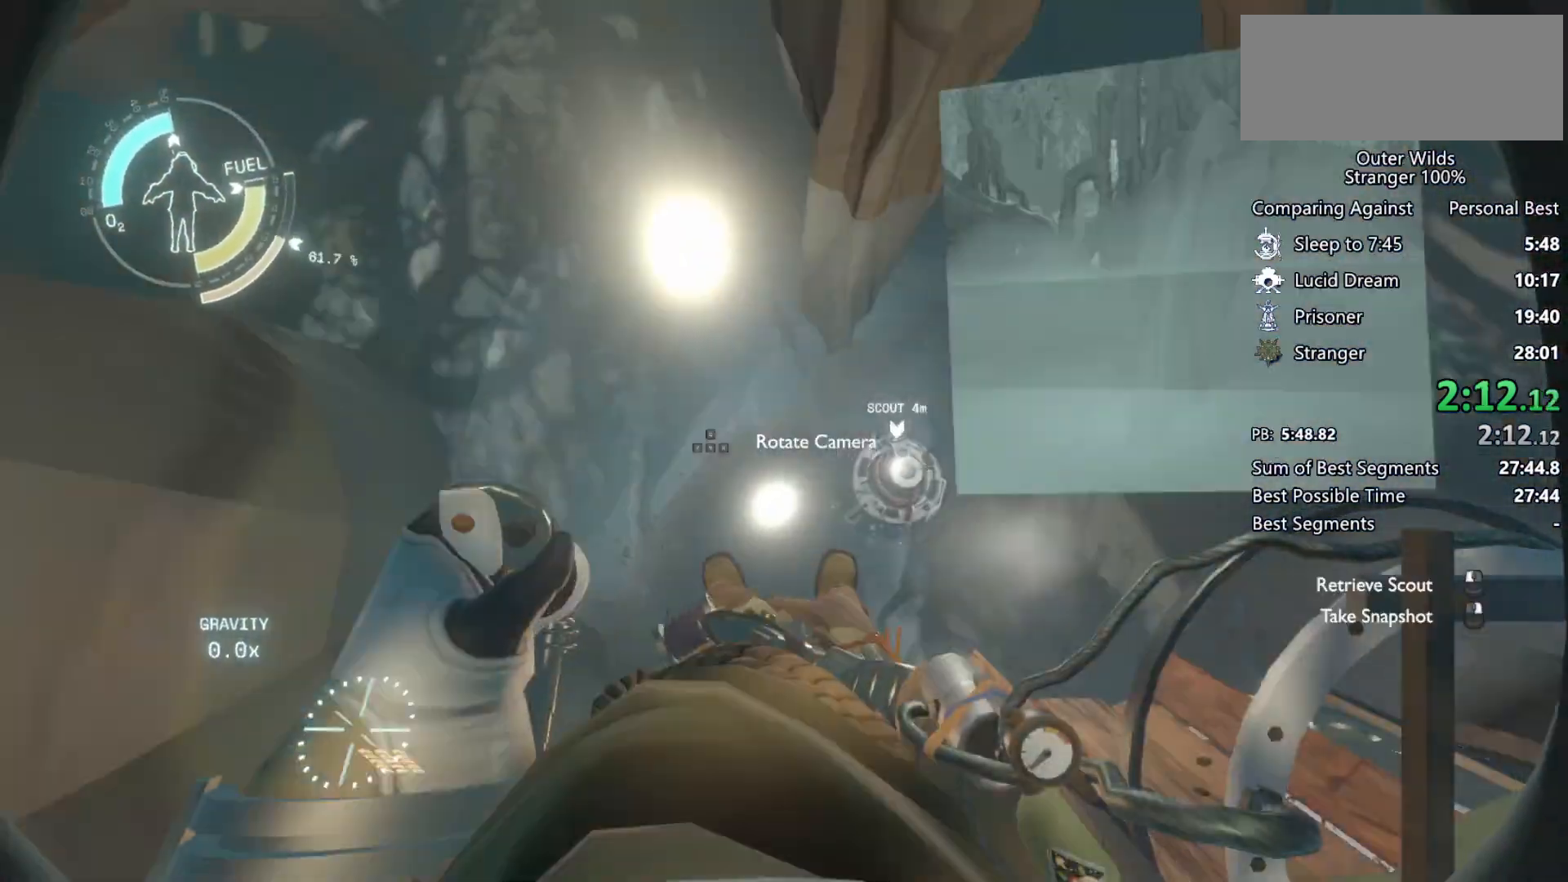
{"keys": ["a", "s", "shift", "space"], "mouse": [], "events": [[33, "a", "down"], [67, "mouse_left", "up"], [67, "mouse_right", "up"], [200, "mouse_left", "down"], [200, "mouse_right", "down"], [267, "mouse_left", "up"], [267, "mouse_right", "up"], [367, "mouse_left", "down"], [367, "mouse_right", "down"], [433, "a", "up"], [433, "mouse_left", "up"], [467, "a", "down"], [467, "mouse_right", "up"]]}
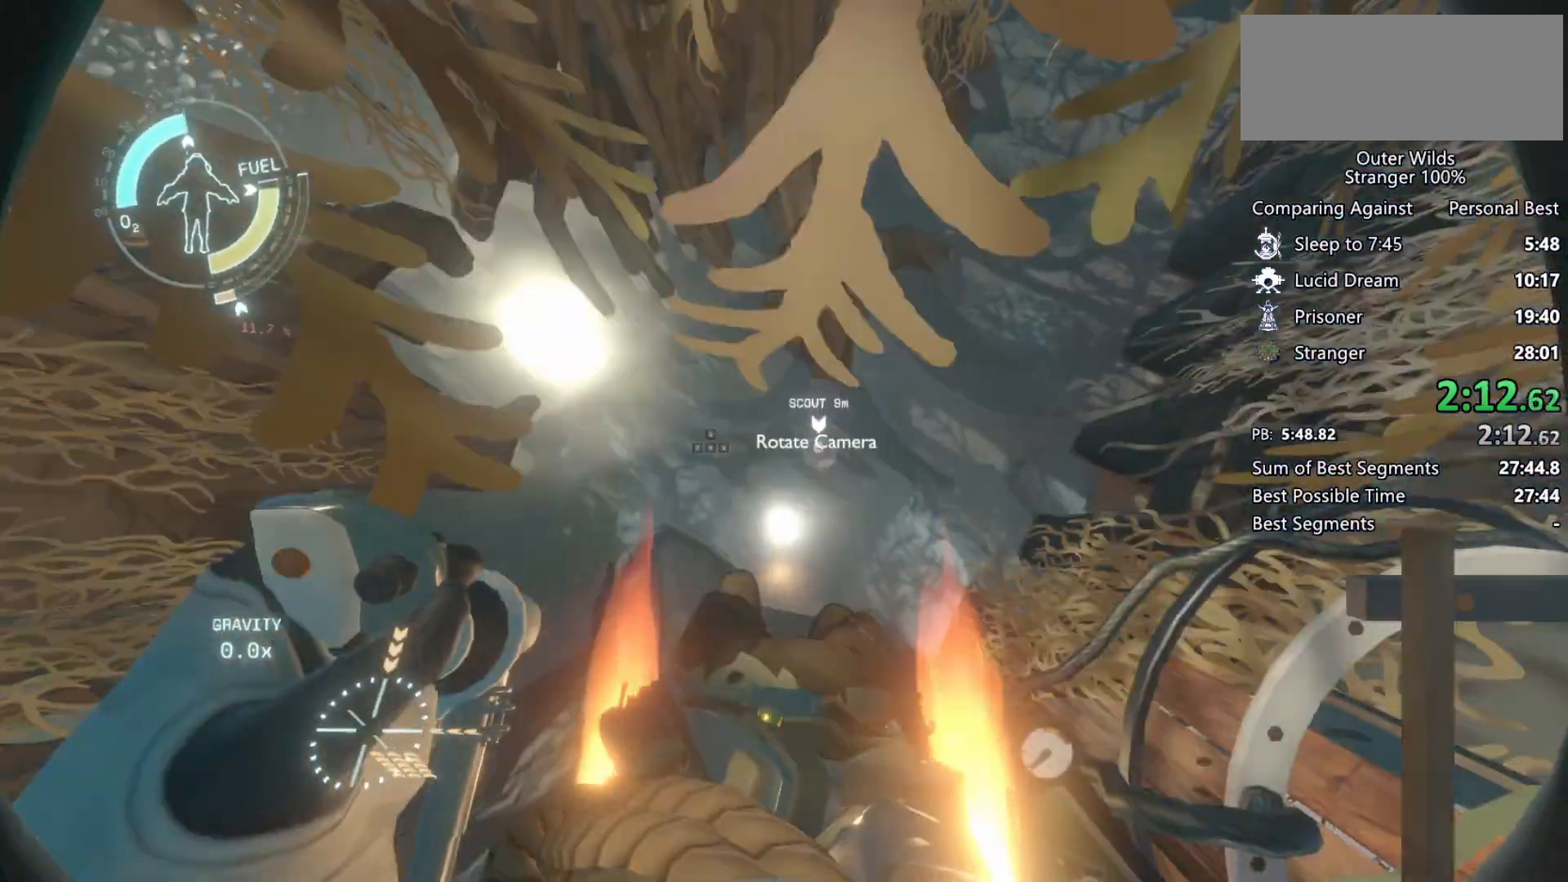
{"keys": ["a", "shift", "space", "w"], "mouse": [], "events": [[33, "mouse_left", "down"], [33, "mouse_right", "down"], [133, "mouse_left", "up"], [133, "mouse_right", "up"], [167, "s", "up"], [333, "w", "down"]]}
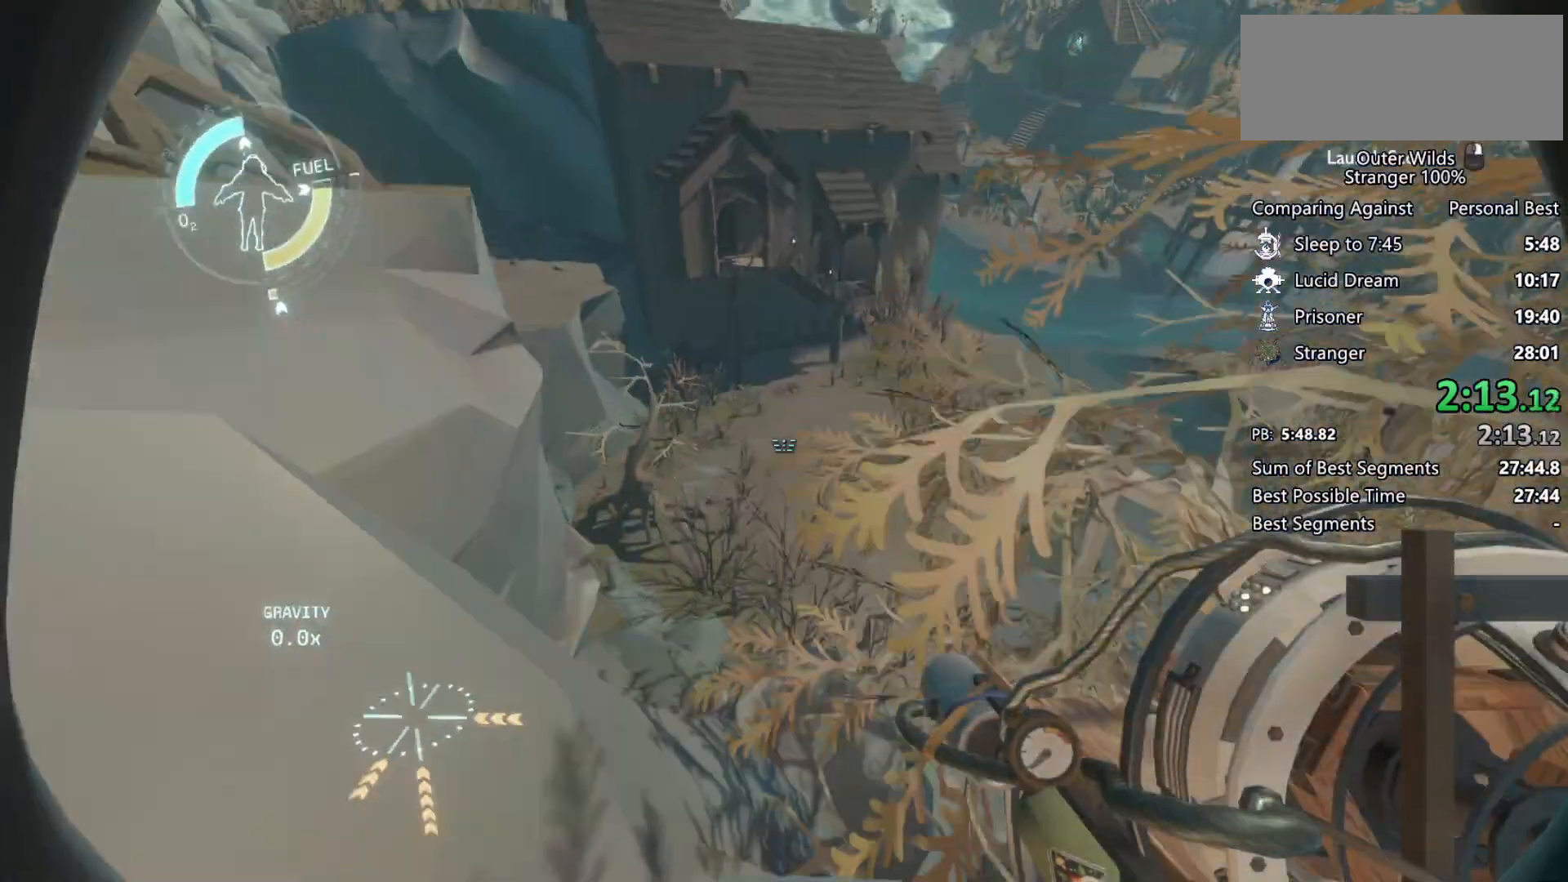
{"keys": ["d", "shift", "w"], "mouse": [], "events": [[100, "space", "up"], [133, "a", "up"], [433, "d", "down"]]}
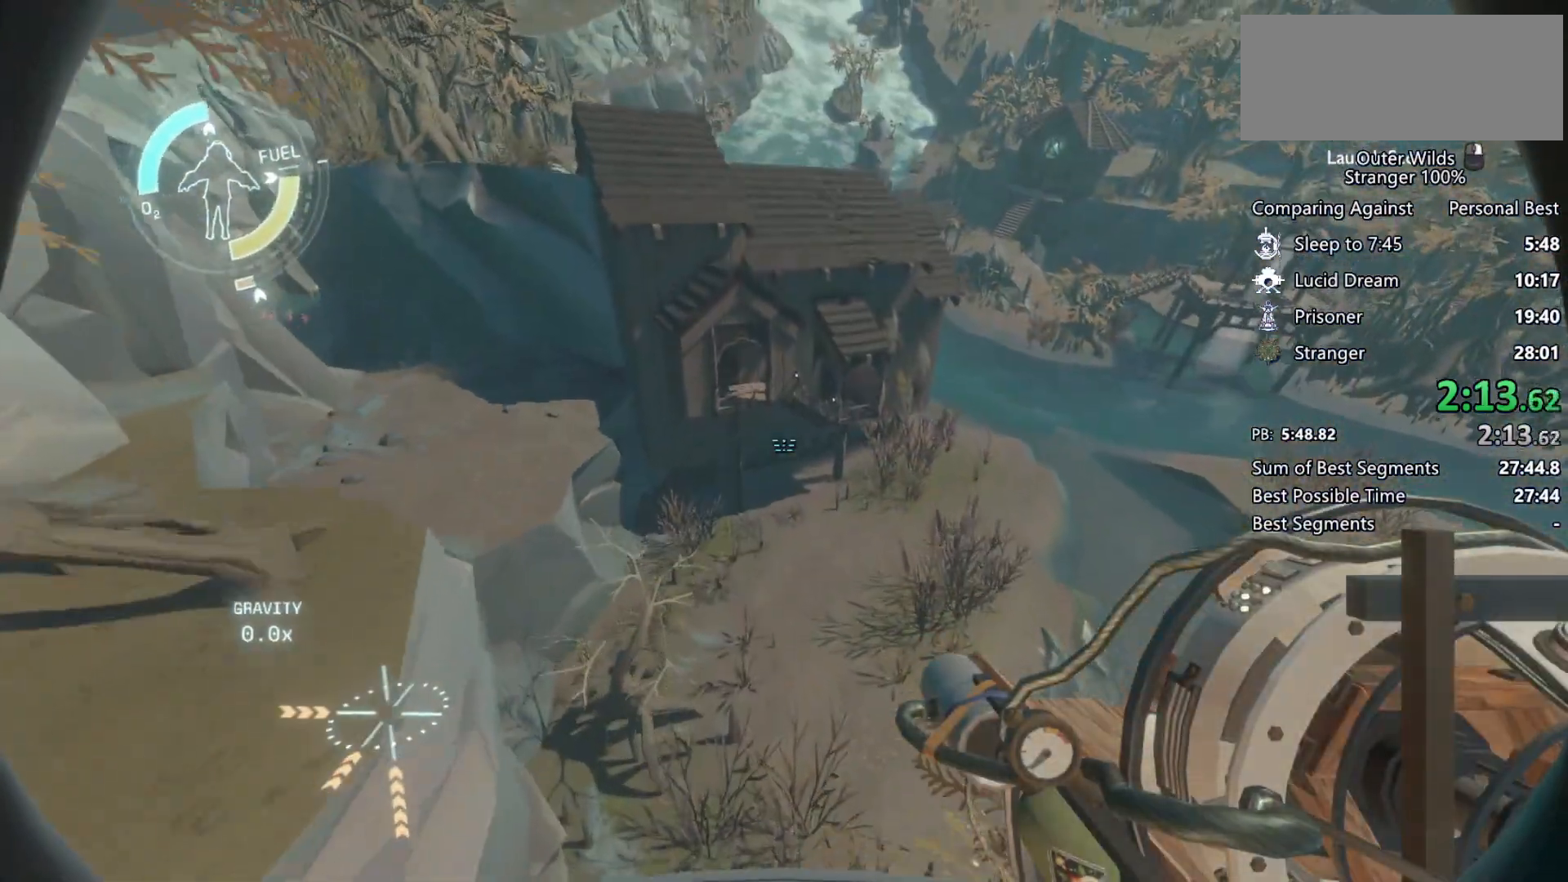
{"keys": ["shift", "w"], "mouse": [], "events": [[433, "d", "up"]]}
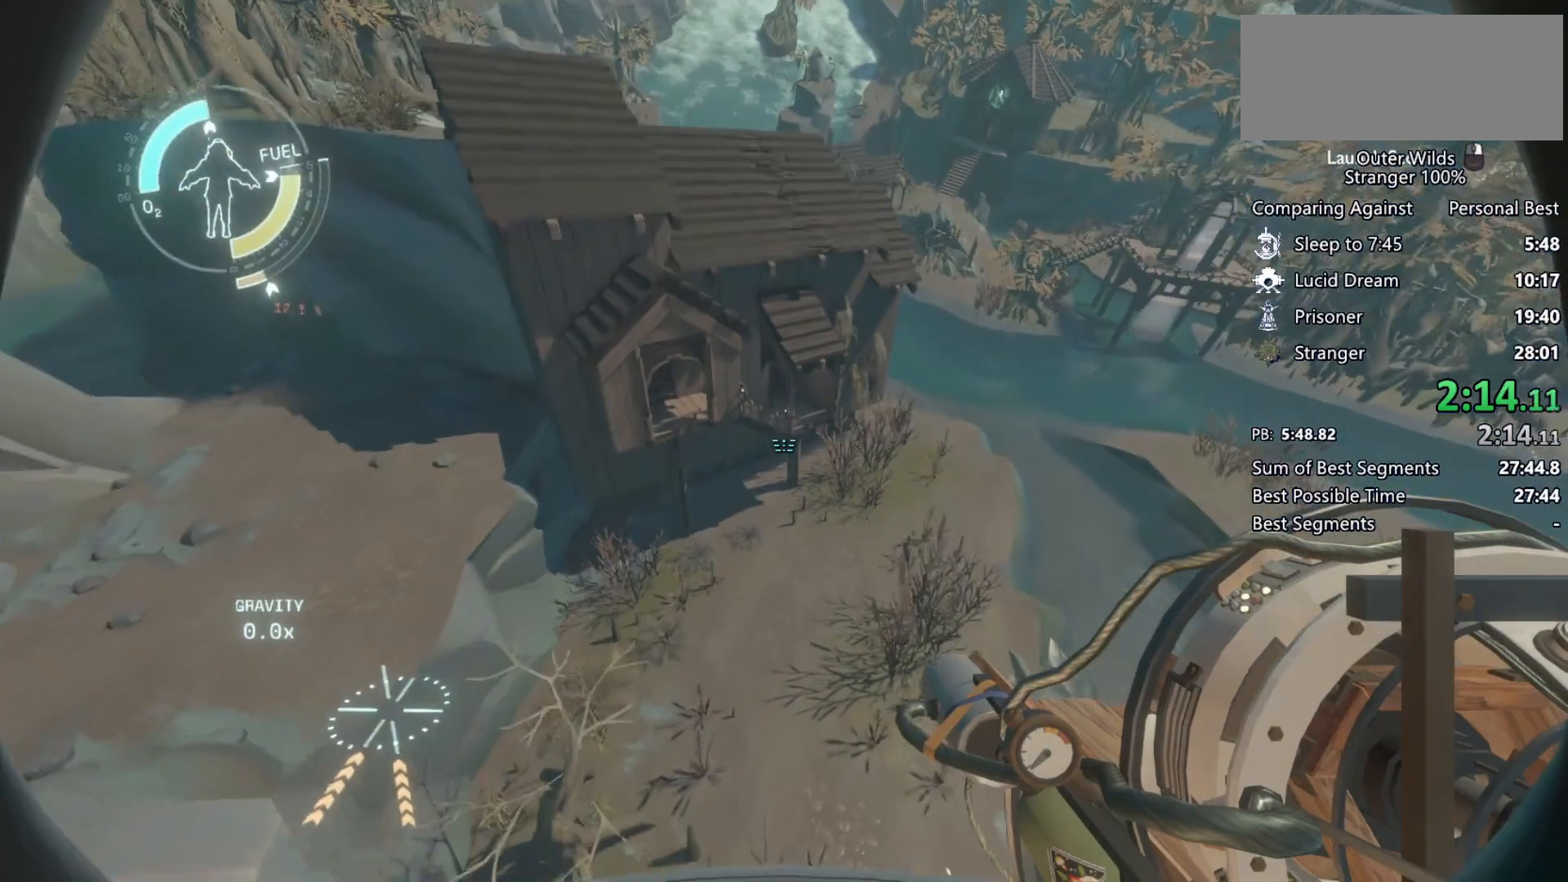
{"keys": ["shift", "w"], "mouse": [], "events": [[100, "space", "down"], [300, "space", "up"], [433, "a", "down"], [500, "a", "up"]]}